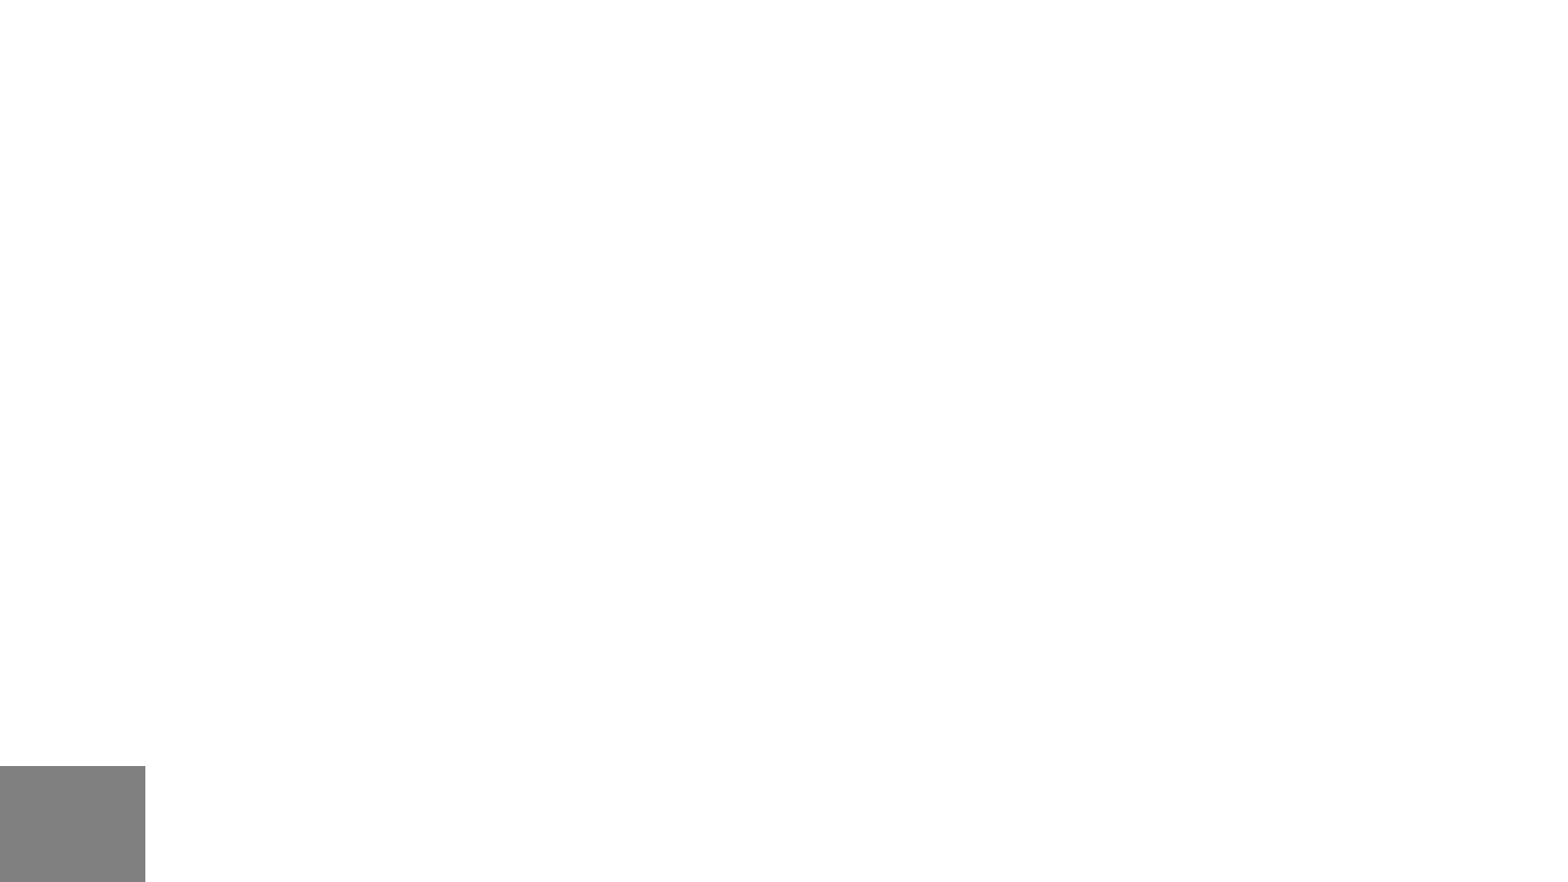
Gameplay with a controller (Xbox layout); each line is a JSON object with the inputs held at the frame after it. "events" lists button and stick changes between this image and that frame as [ms after this image, input, new state], when the widget could be followed in between. Not read: SHARE Z.
{"buttons": ["START"], "left_stick": "center", "right_stick": "center"}
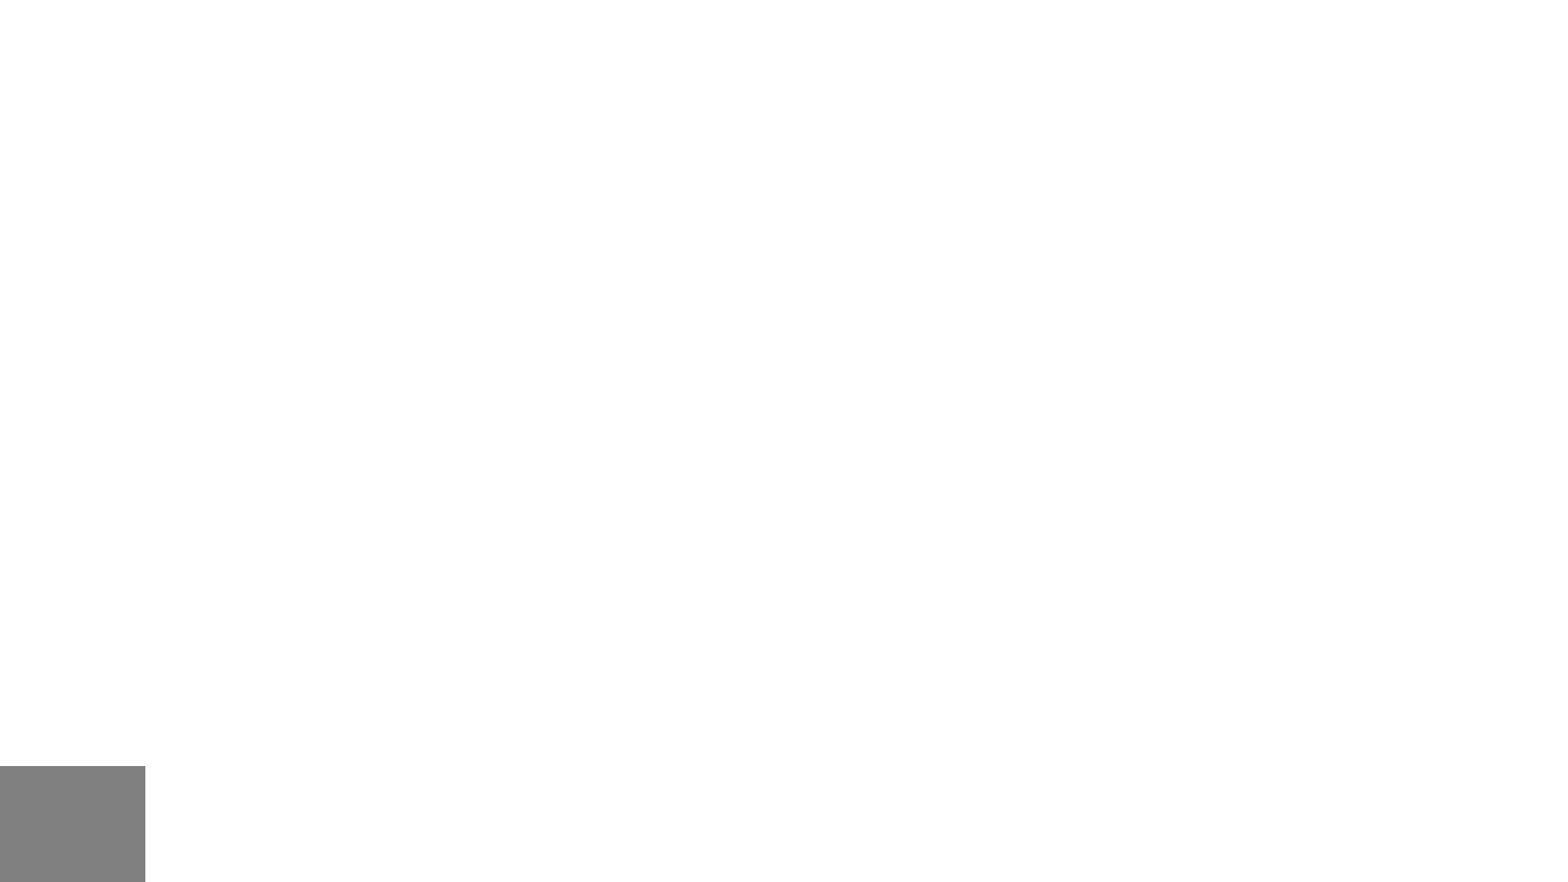
{"buttons": ["START"], "left_stick": "center", "right_stick": "center", "events": [[17, "START", "up"], [133, "START", "down"], [183, "START", "up"], [300, "START", "down"], [350, "START", "up"], [450, "START", "down"]]}
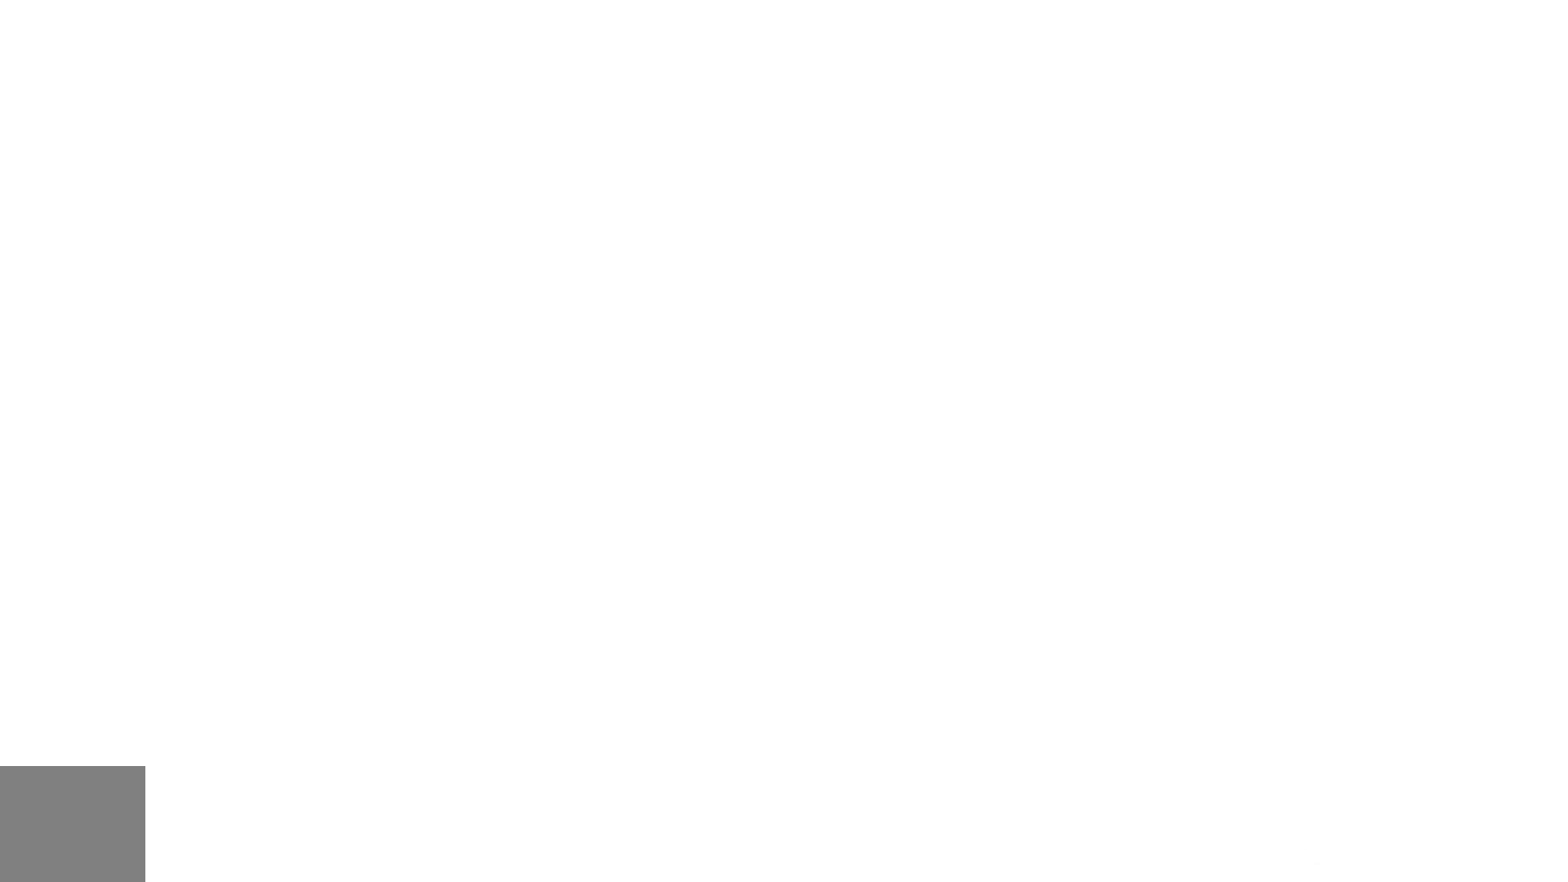
{"buttons": ["START"], "left_stick": "center", "right_stick": "center", "events": [[17, "START", "up"], [150, "START", "down"], [200, "START", "up"], [317, "START", "down"], [383, "START", "up"], [500, "START", "down"]]}
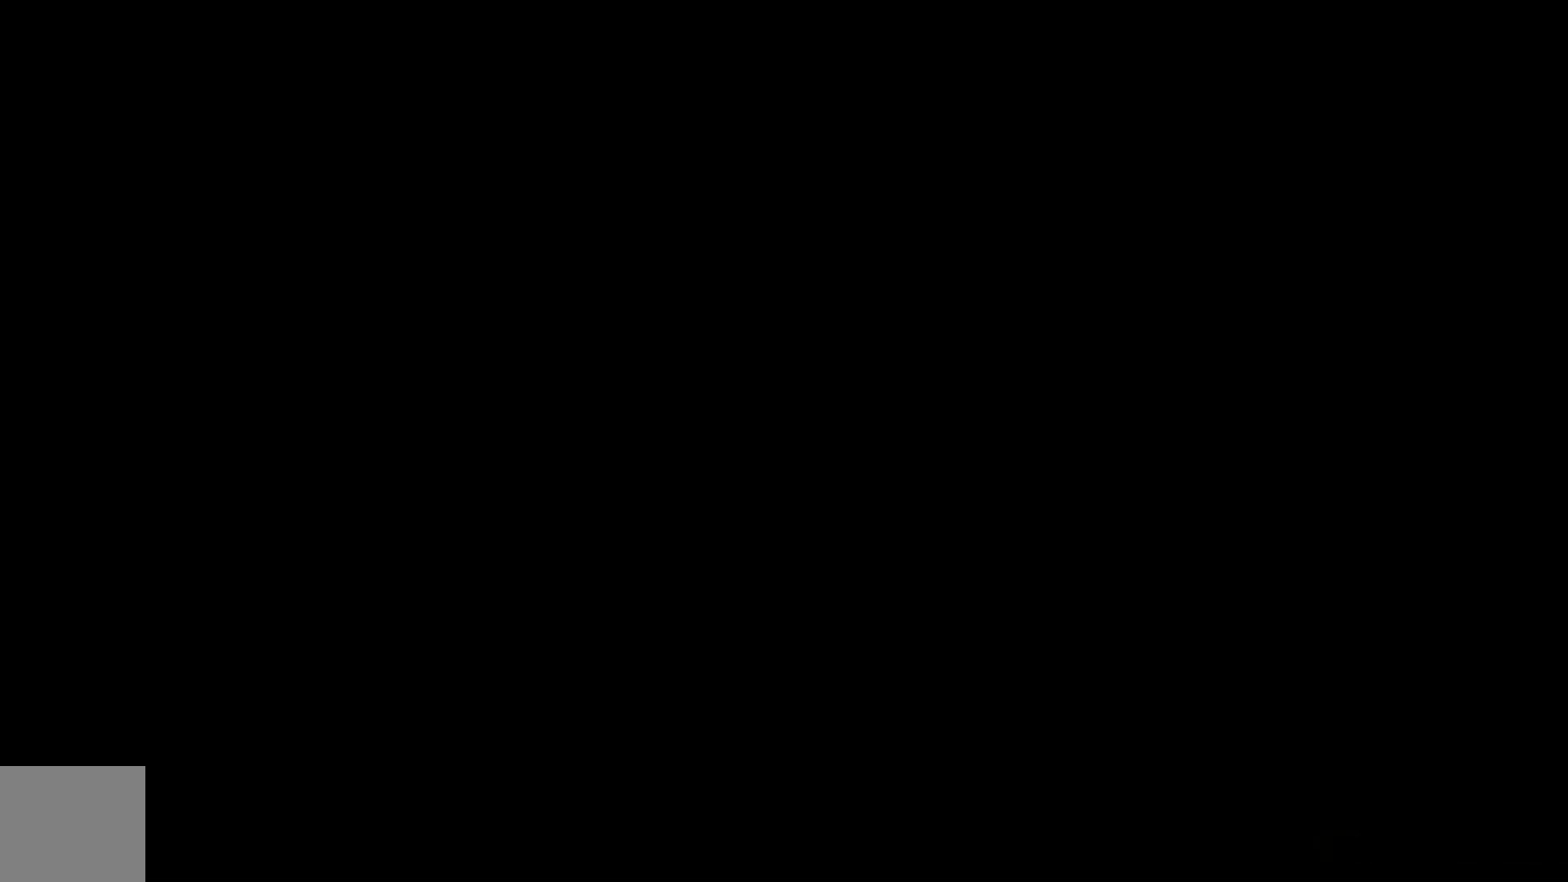
{"buttons": [], "left_stick": "center", "right_stick": "center", "events": [[83, "START", "up"]]}
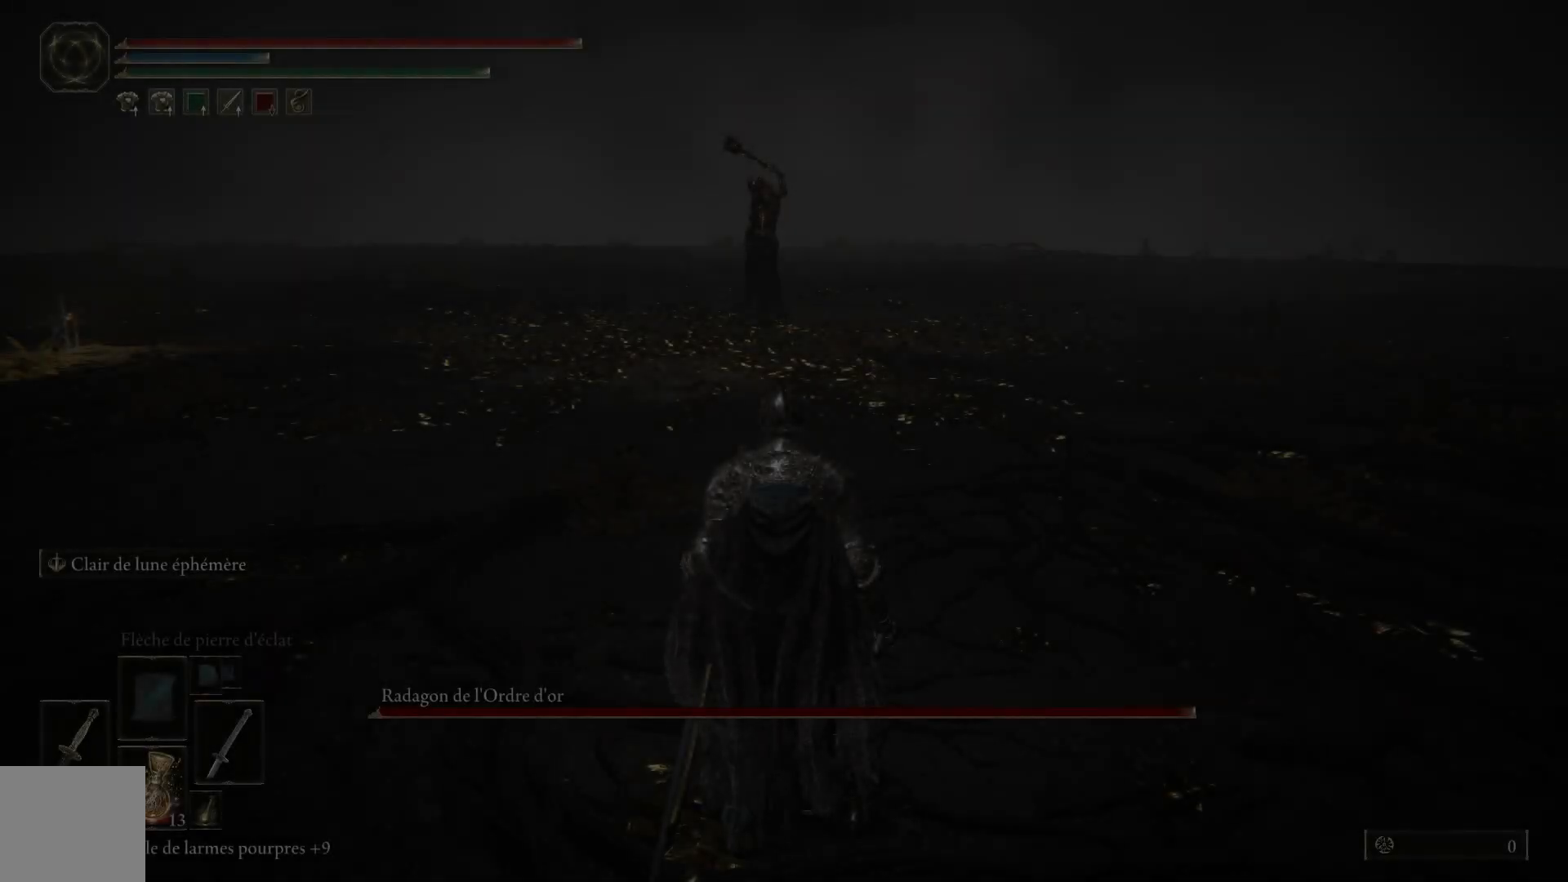
{"buttons": [], "left_stick": "up-right", "right_stick": "center", "events": [[117, "R3", "down"], [200, "right_stick", "up-left"], [217, "R3", "up"], [300, "right_stick", "center"], [500, "left_stick", "up-right"]]}
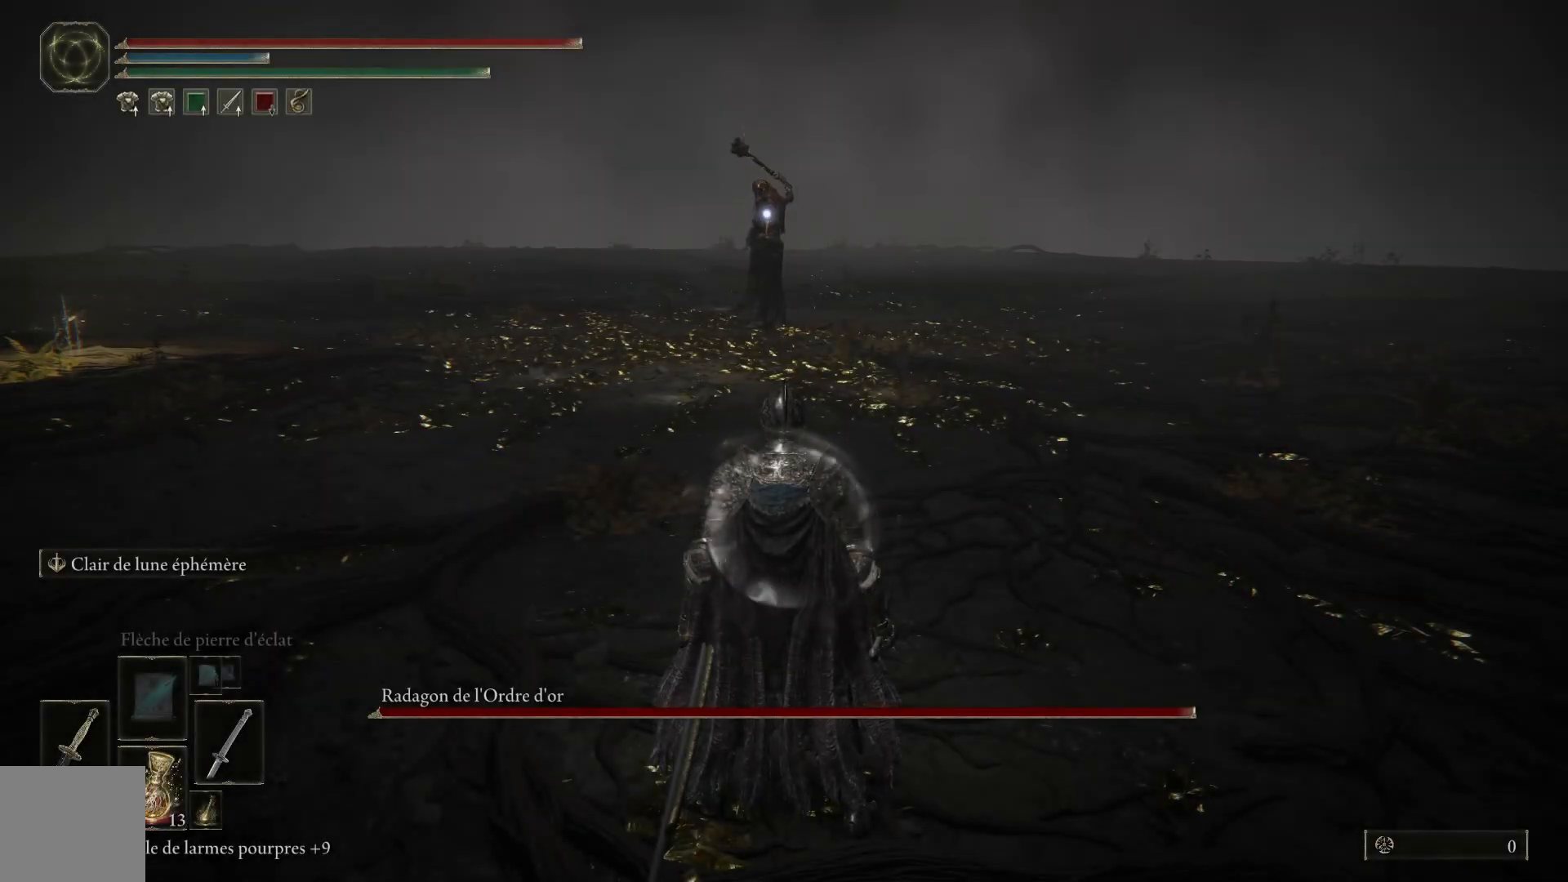
{"buttons": ["B"], "left_stick": "up-right", "right_stick": "center", "events": [[167, "B", "down"]]}
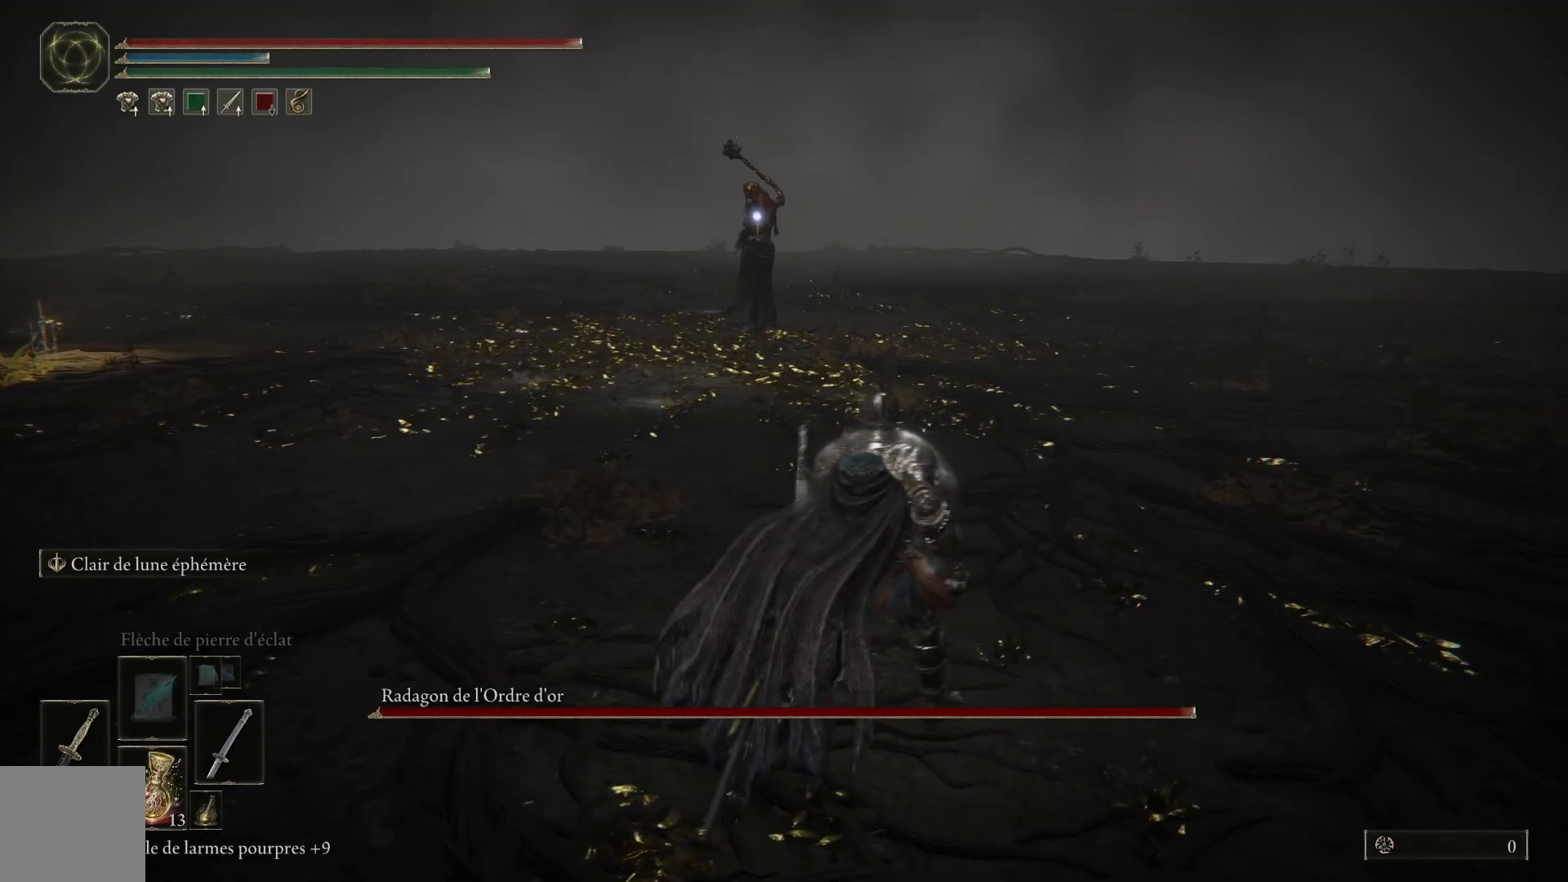
{"buttons": [], "left_stick": "down-right", "right_stick": "center", "events": [[367, "left_stick", "center"], [400, "B", "up"], [467, "left_stick", "down-right"]]}
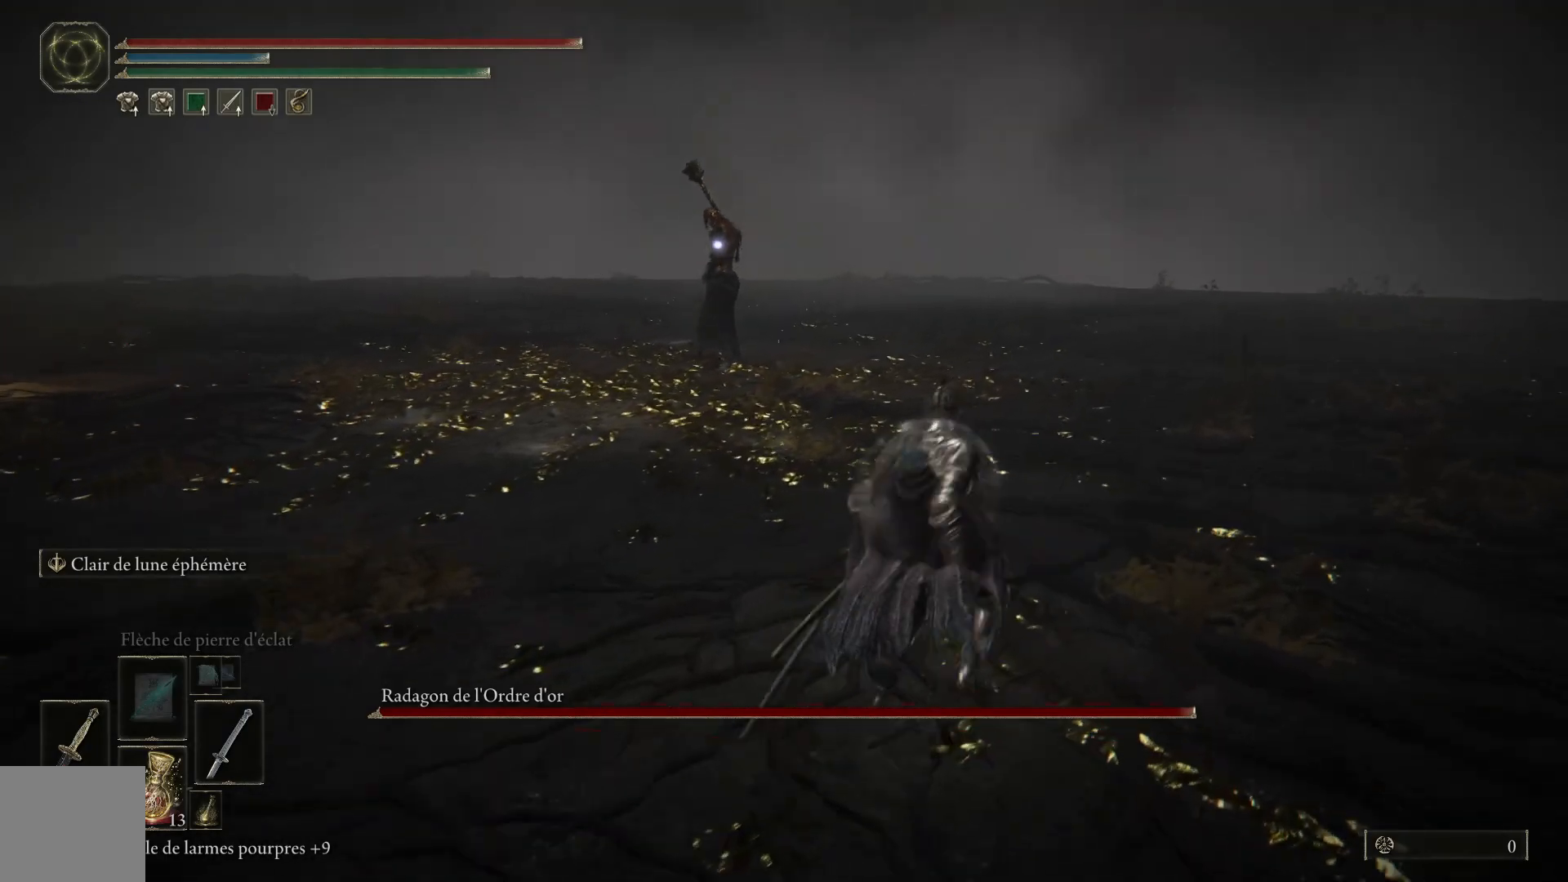
{"buttons": [], "left_stick": "right", "right_stick": "center", "events": [[67, "left_stick", "center"], [150, "DPAD_DOWN", "down"], [267, "DPAD_DOWN", "up"], [350, "X", "down"], [467, "X", "up"], [500, "left_stick", "right"]]}
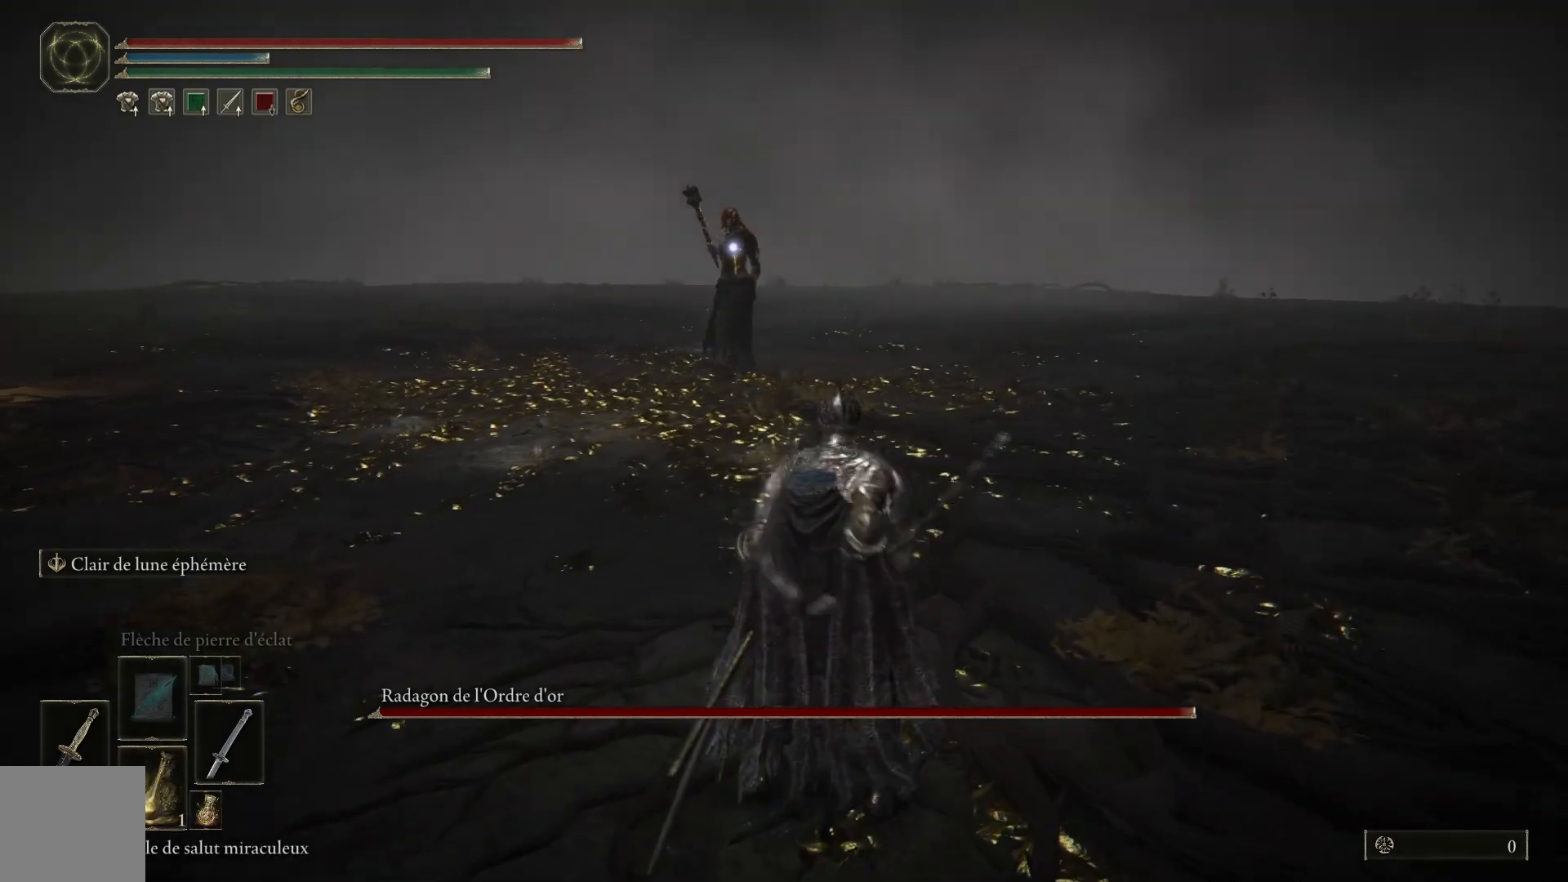
{"buttons": [], "left_stick": "down-right", "right_stick": "center", "events": [[233, "left_stick", "down-right"]]}
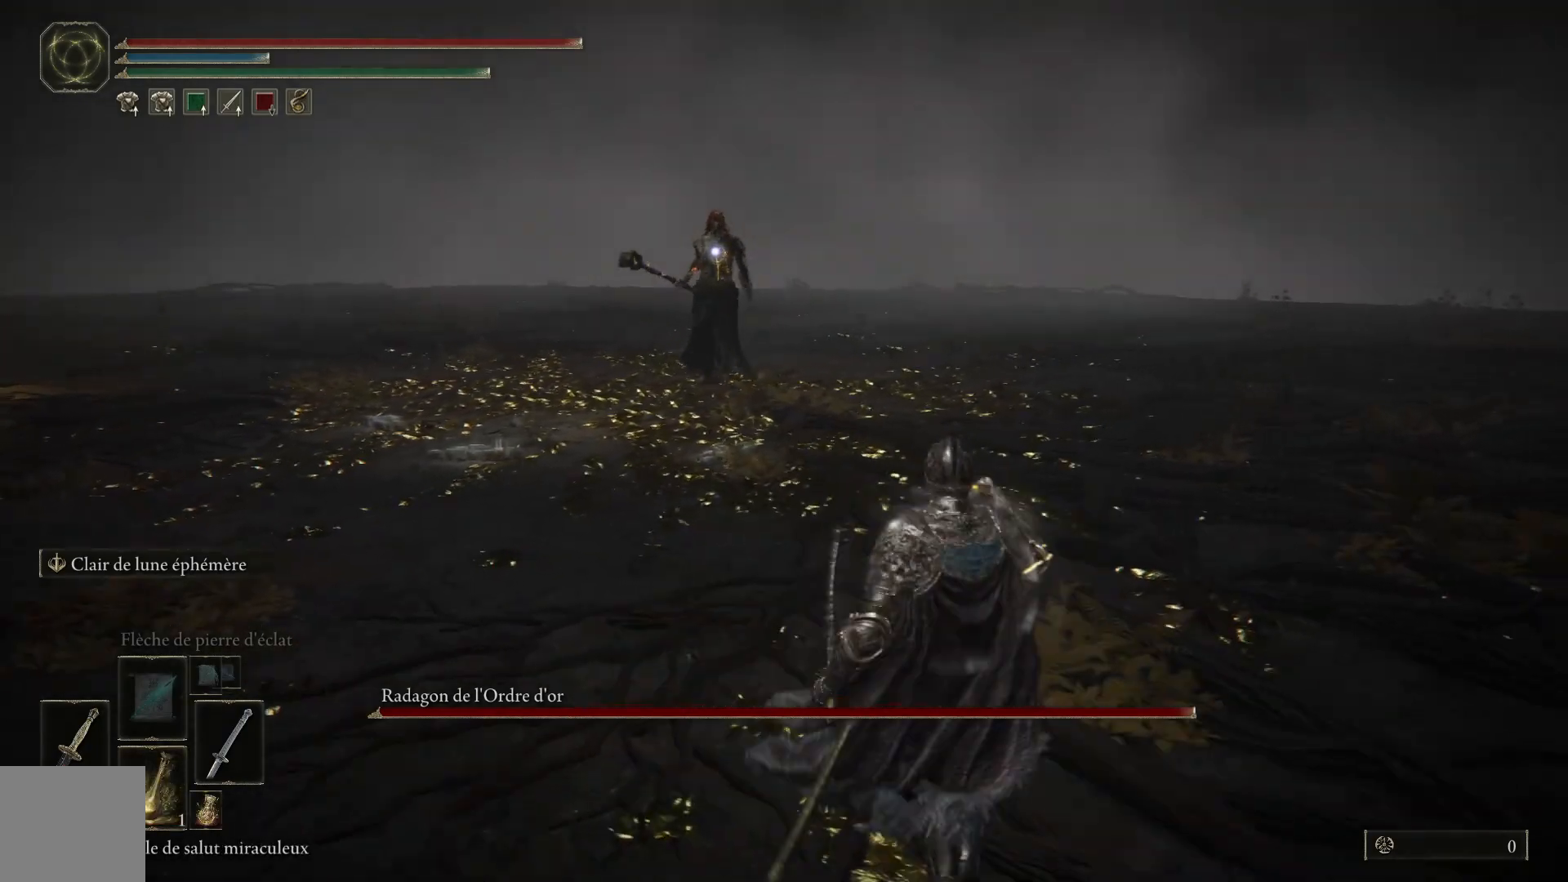
{"buttons": [], "left_stick": "right", "right_stick": "center", "events": [[67, "left_stick", "center"], [150, "DPAD_DOWN", "down"], [250, "DPAD_DOWN", "up"], [417, "left_stick", "right"]]}
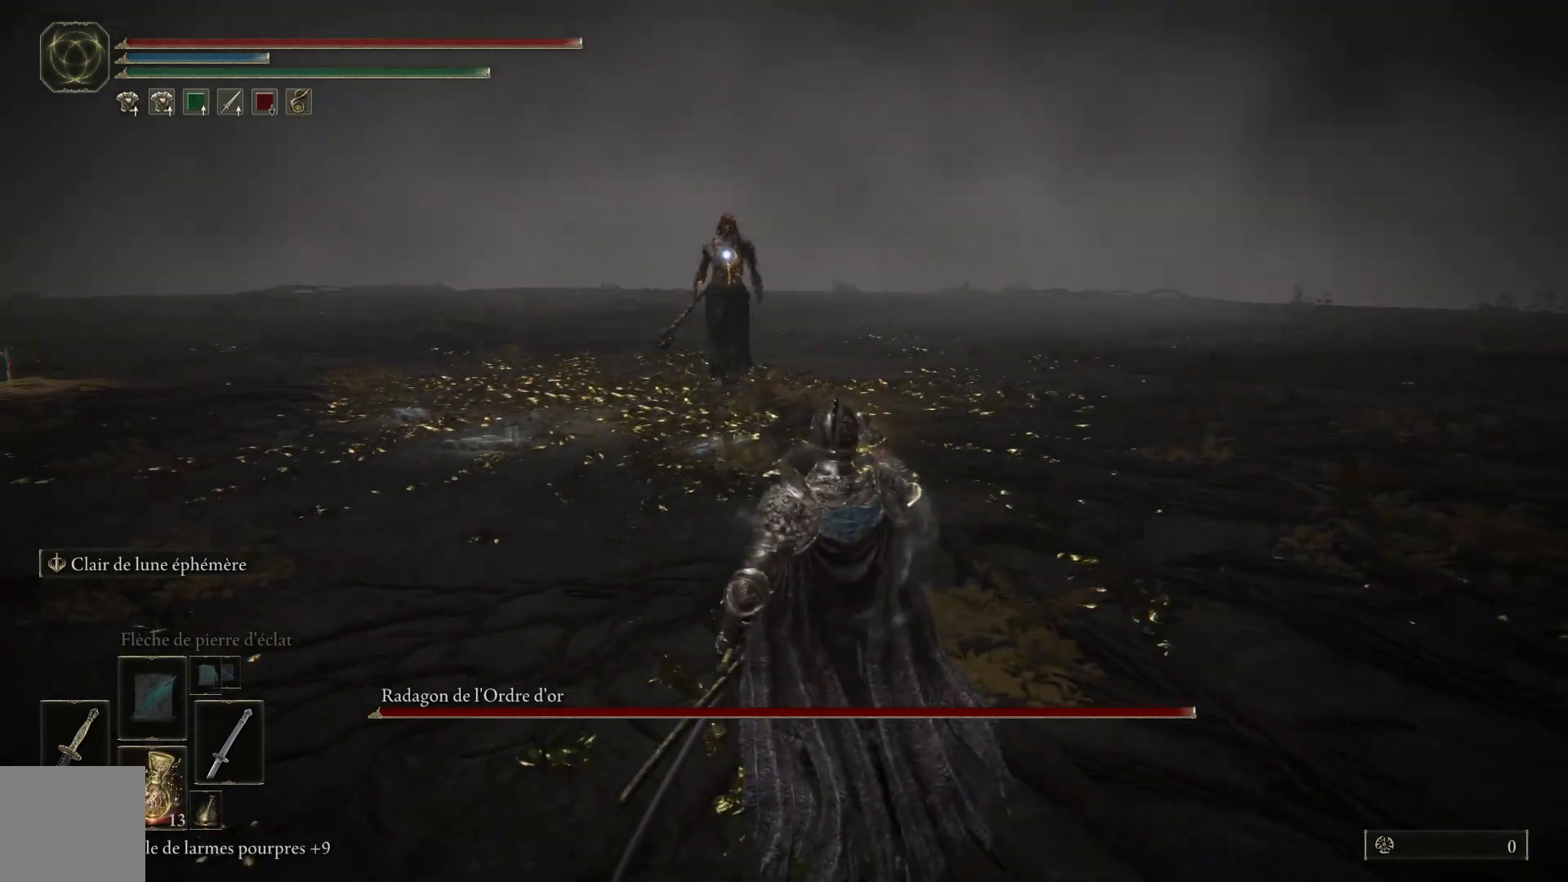
{"buttons": [], "left_stick": "up-right", "right_stick": "center", "events": [[433, "left_stick", "up-right"]]}
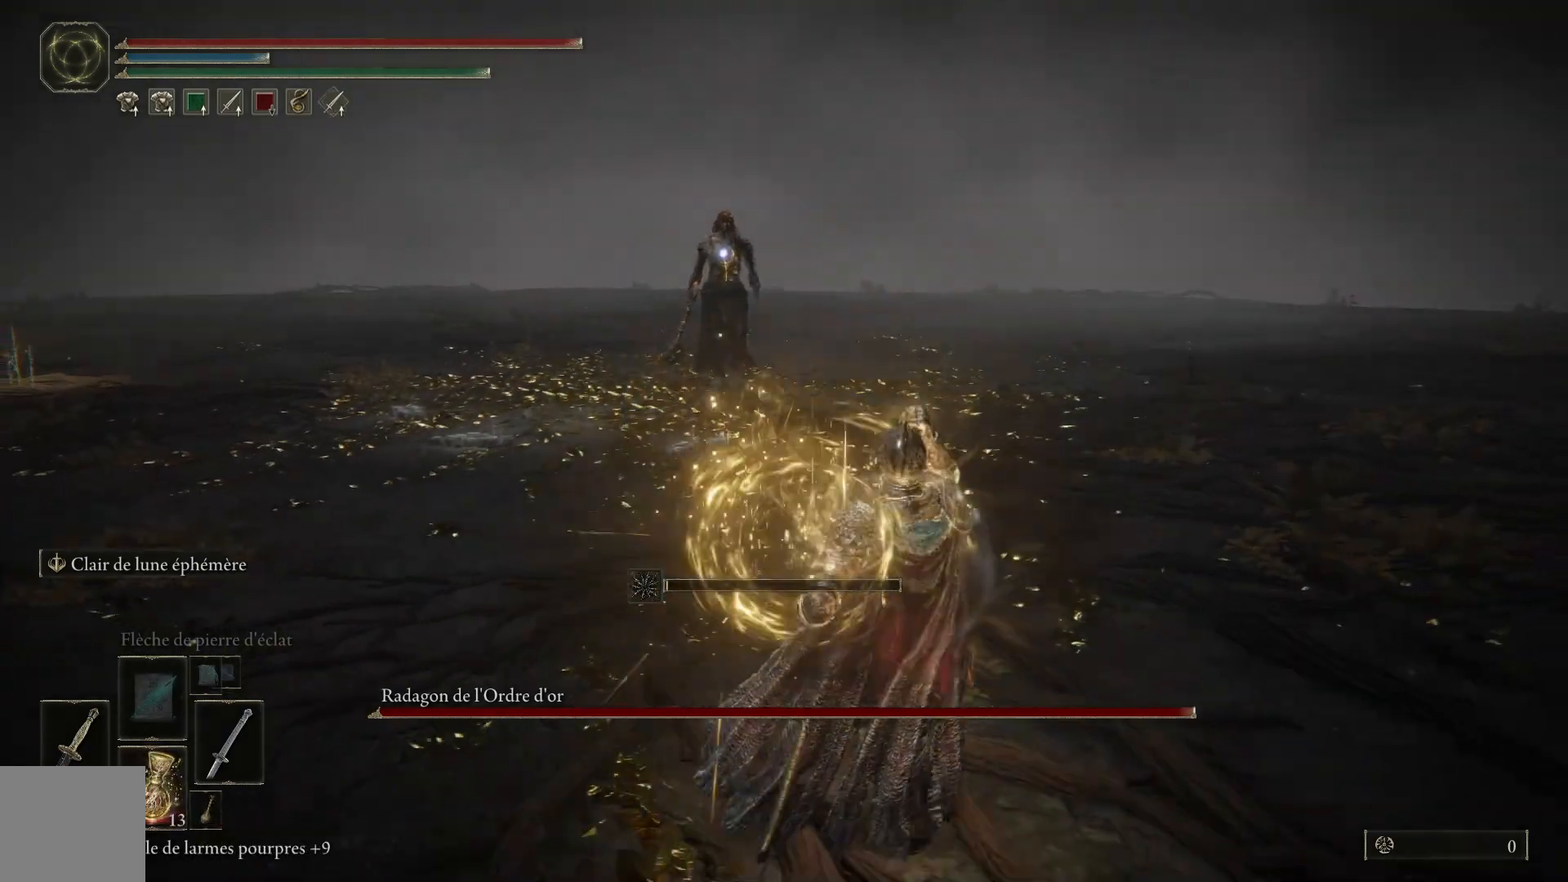
{"buttons": ["B"], "left_stick": "up-right", "right_stick": "center", "events": [[233, "B", "down"]]}
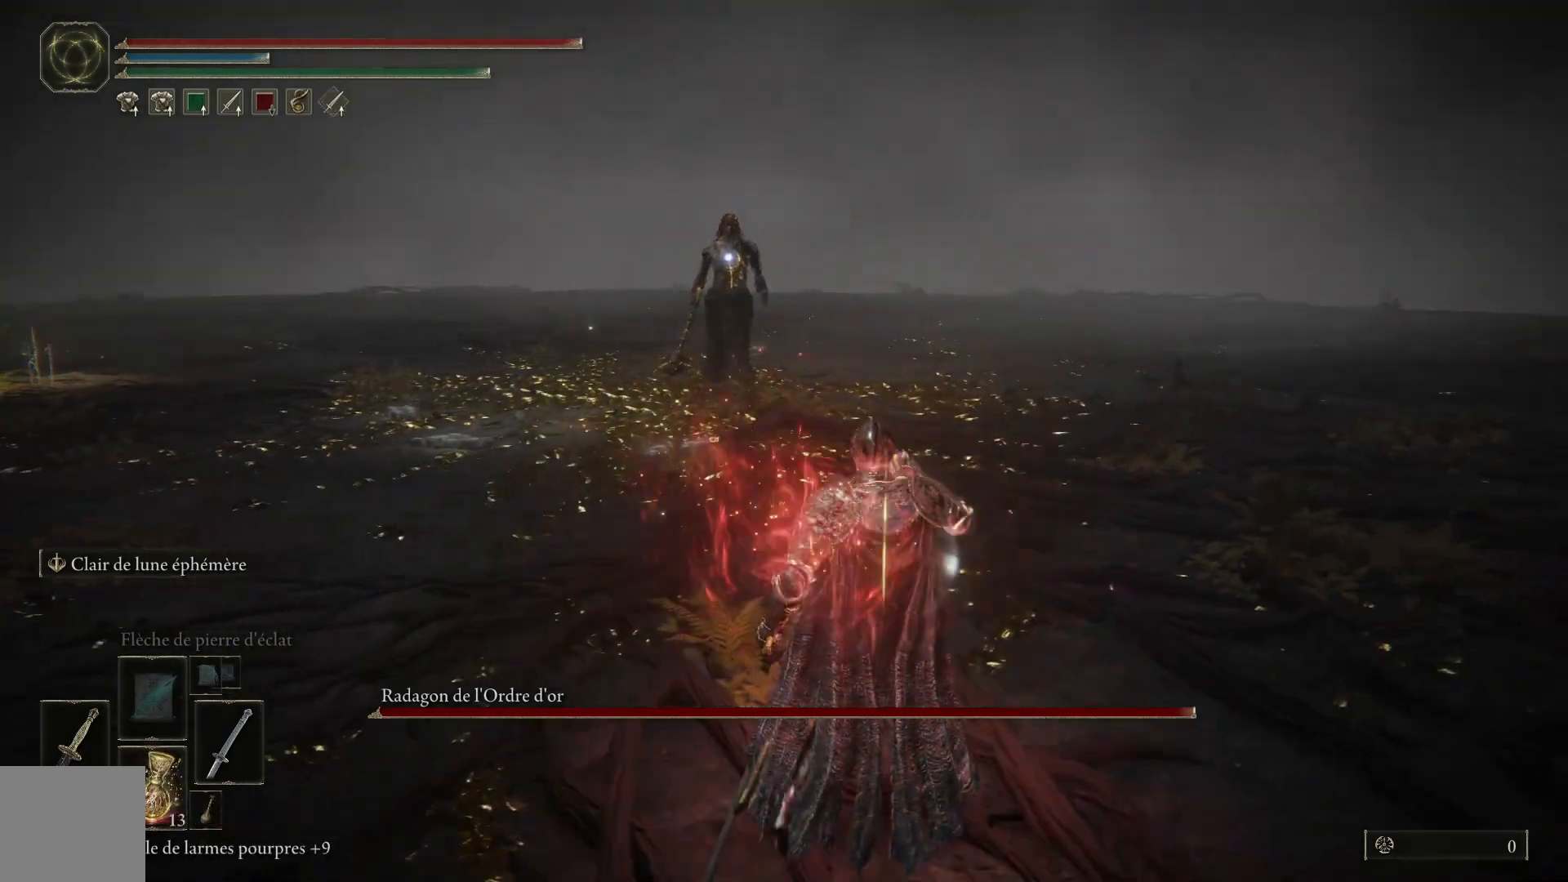
{"buttons": ["B"], "left_stick": "up-right", "right_stick": "center", "events": [[100, "left_stick", "right"], [367, "left_stick", "up-right"]]}
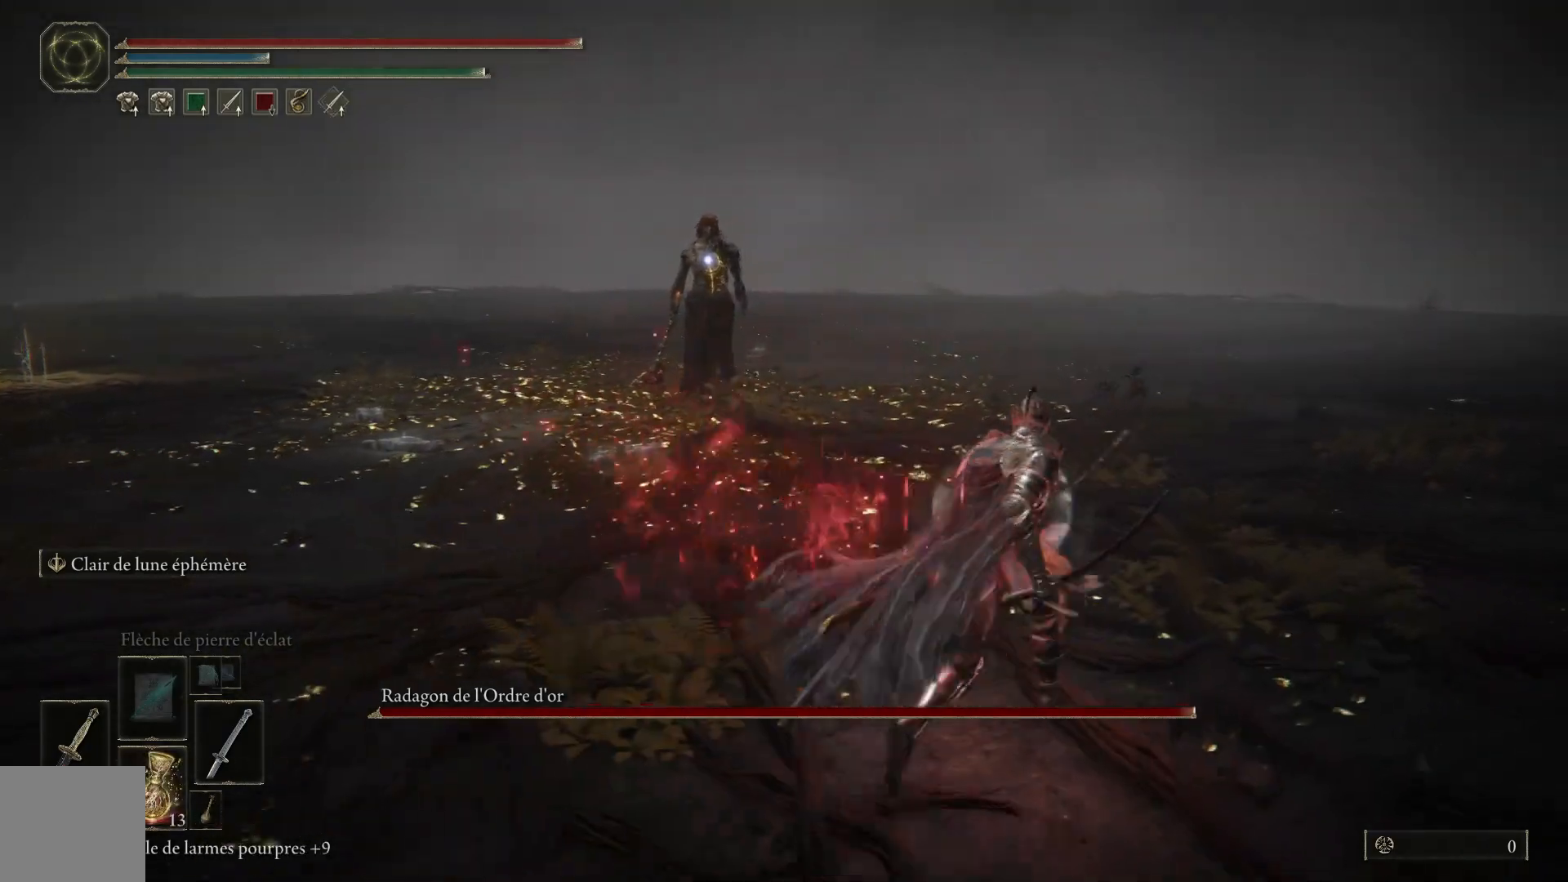
{"buttons": ["B"], "left_stick": "up-right", "right_stick": "center", "events": []}
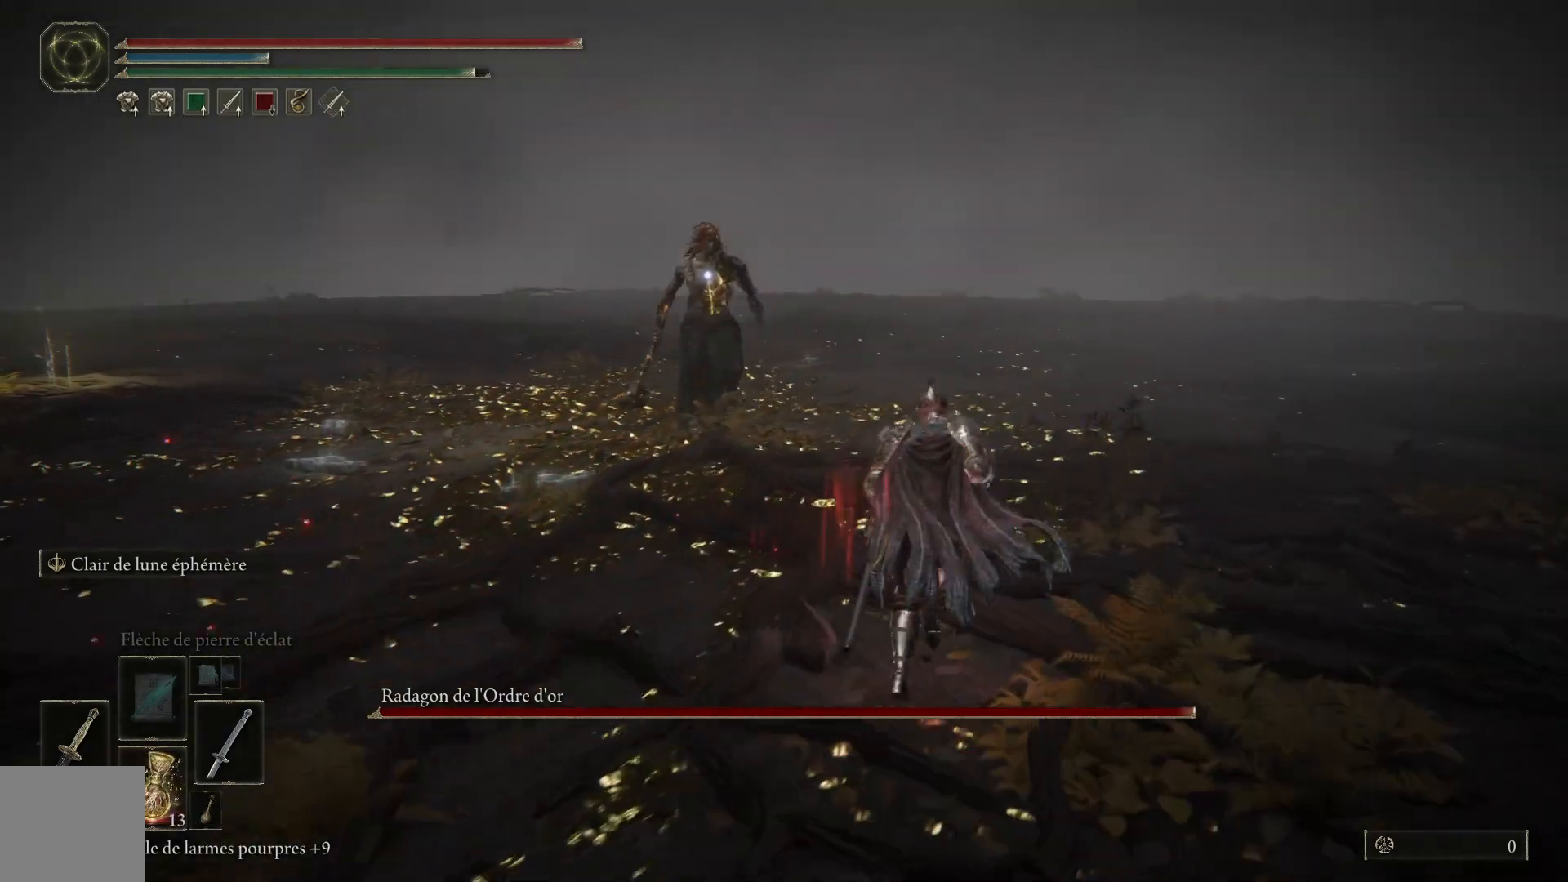
{"buttons": [], "left_stick": "up", "right_stick": "center", "events": [[500, "B", "up"], [500, "left_stick", "up"]]}
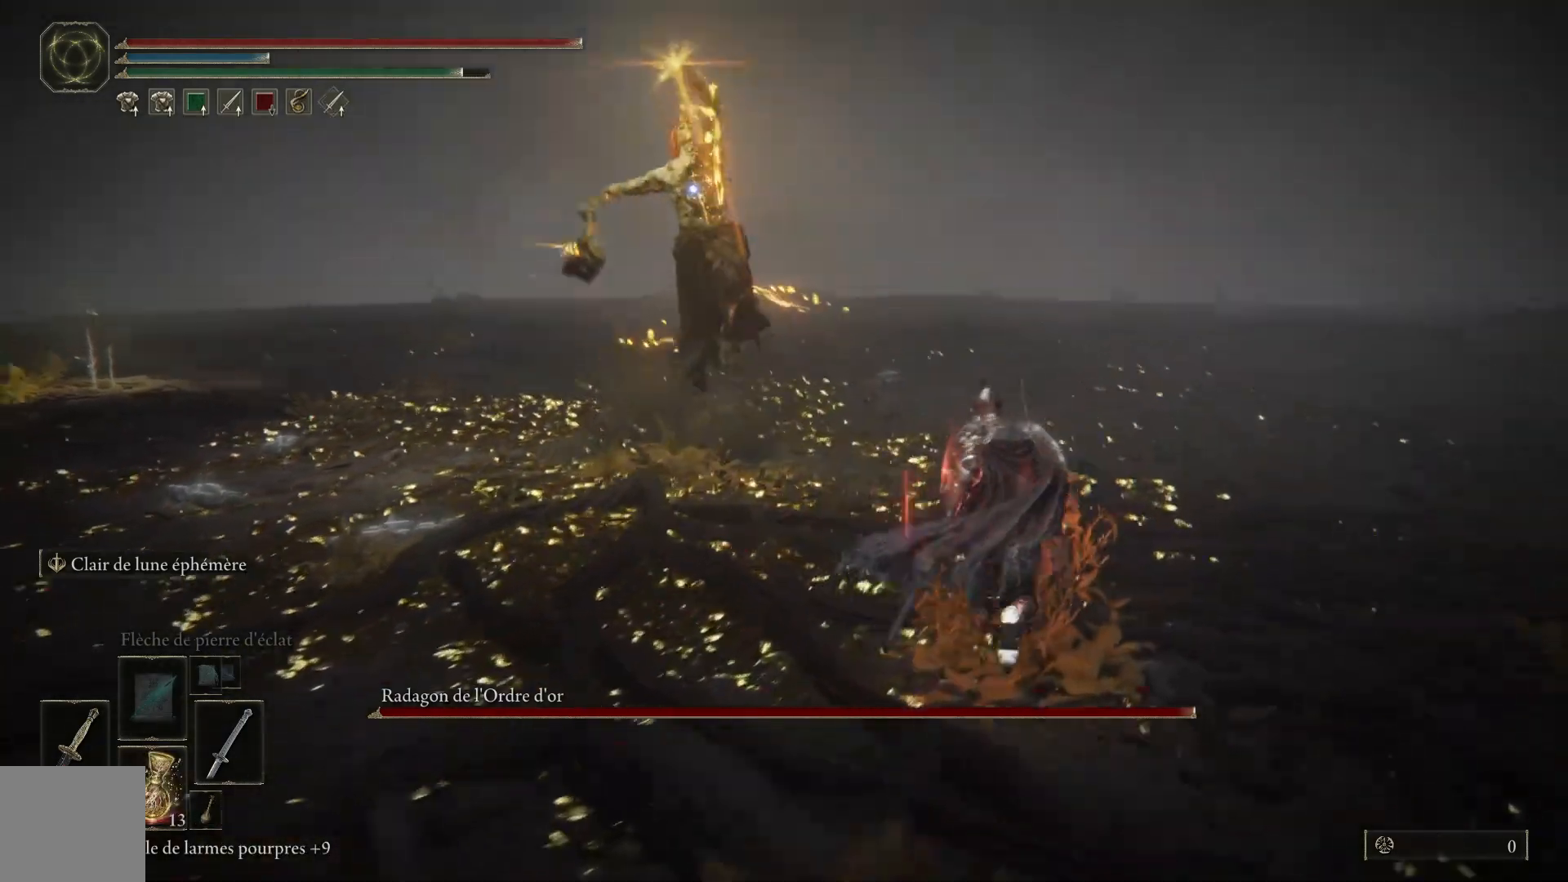
{"buttons": ["B"], "left_stick": "up", "right_stick": "center", "events": [[433, "B", "down"]]}
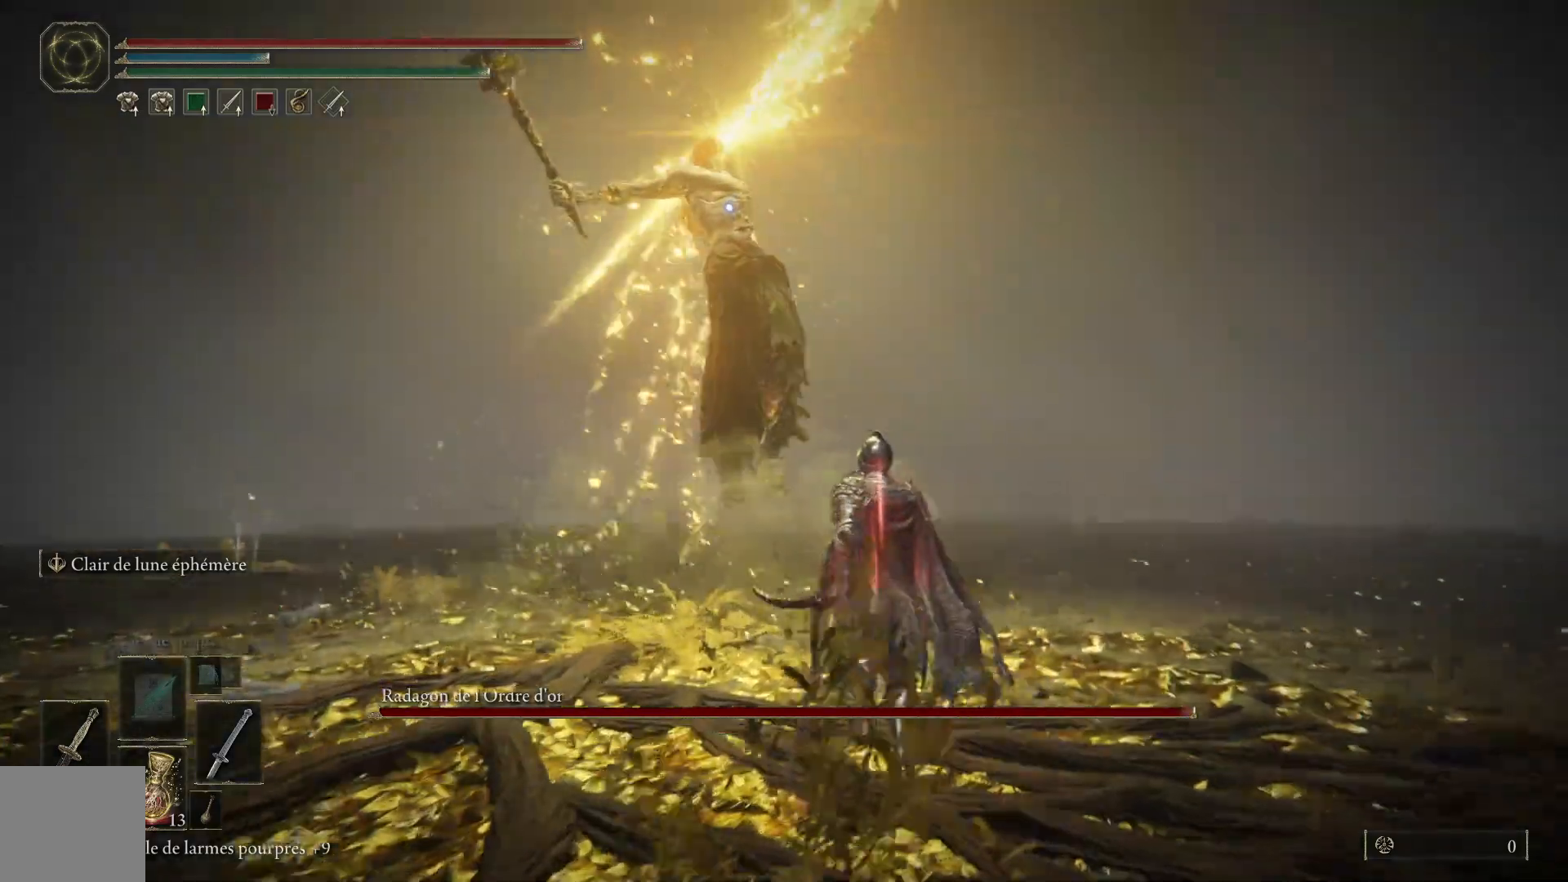
{"buttons": [], "left_stick": "up", "right_stick": "center", "events": [[117, "B", "up"]]}
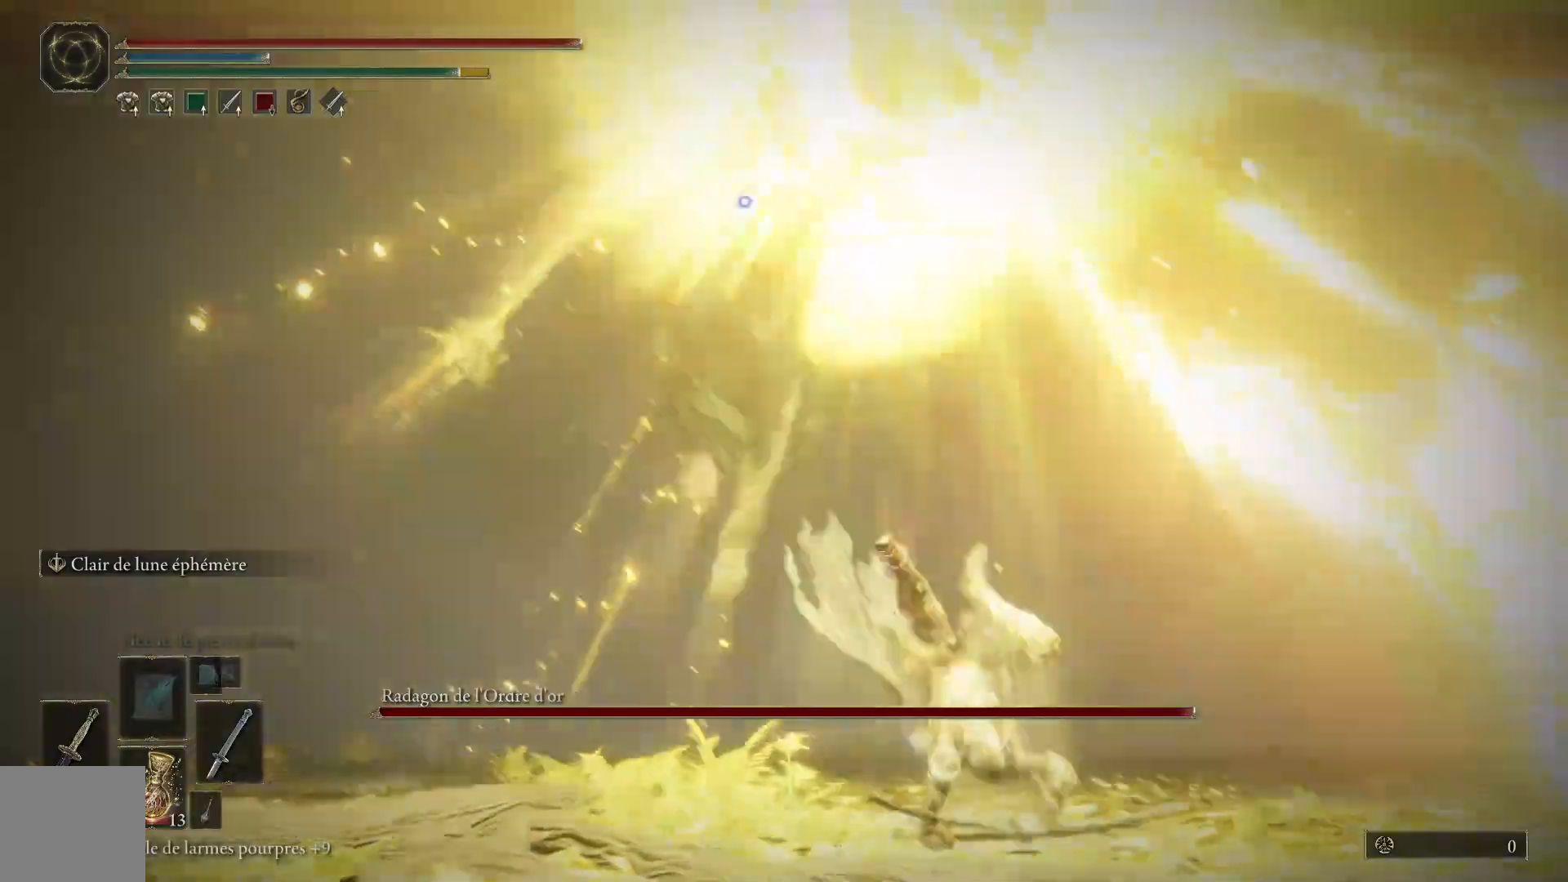
{"buttons": [], "left_stick": "up-right", "right_stick": "center", "events": [[450, "left_stick", "up-right"]]}
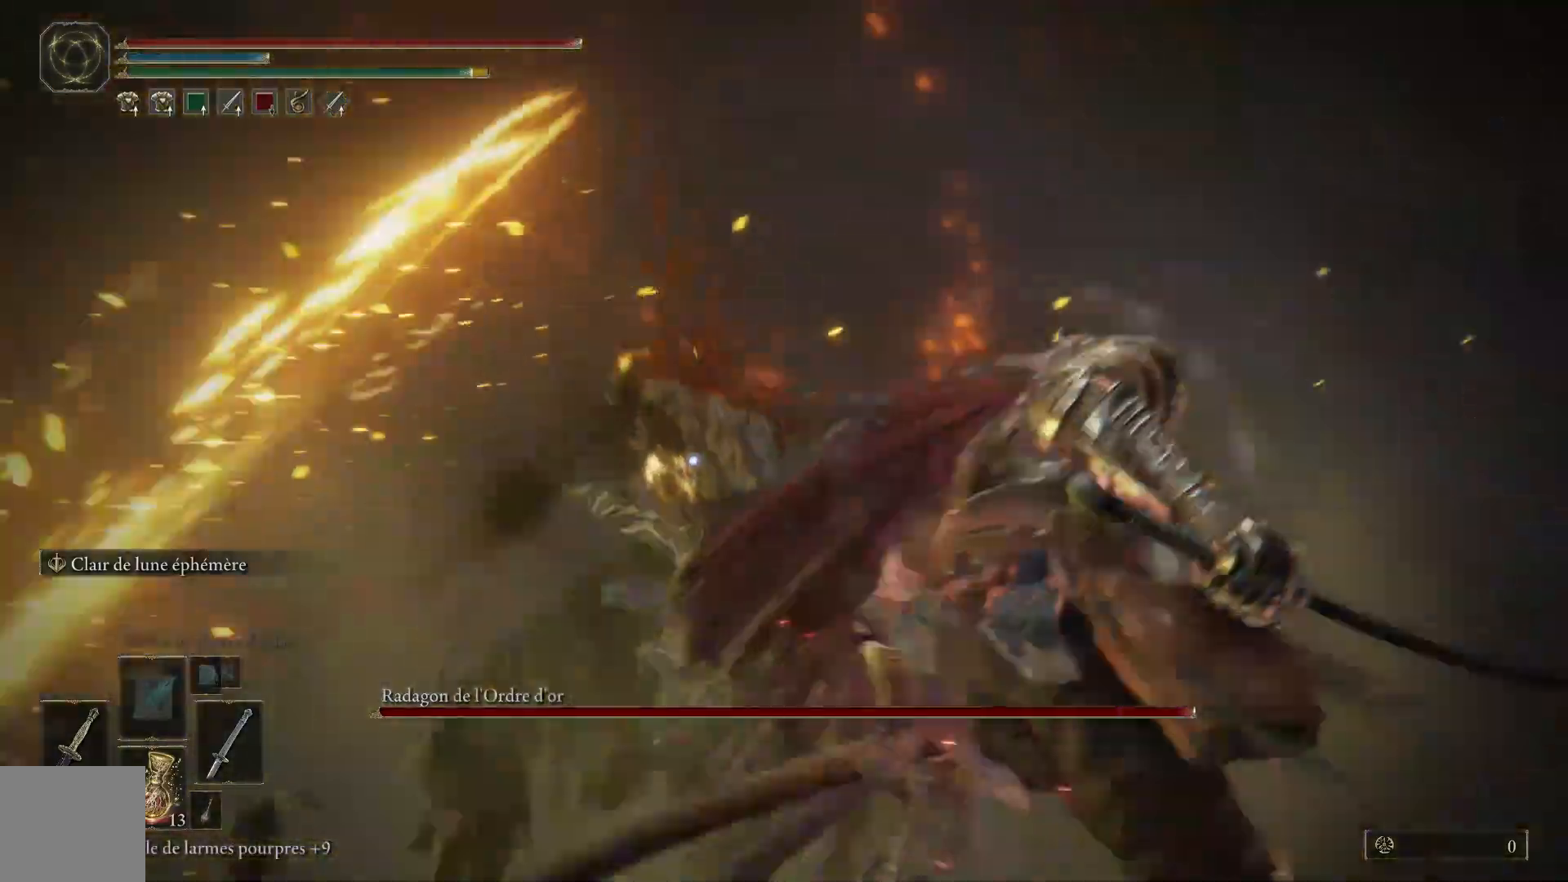
{"buttons": [], "left_stick": "up", "right_stick": "center", "events": [[100, "left_stick", "up"], [233, "L1", "down"], [367, "L1", "up"]]}
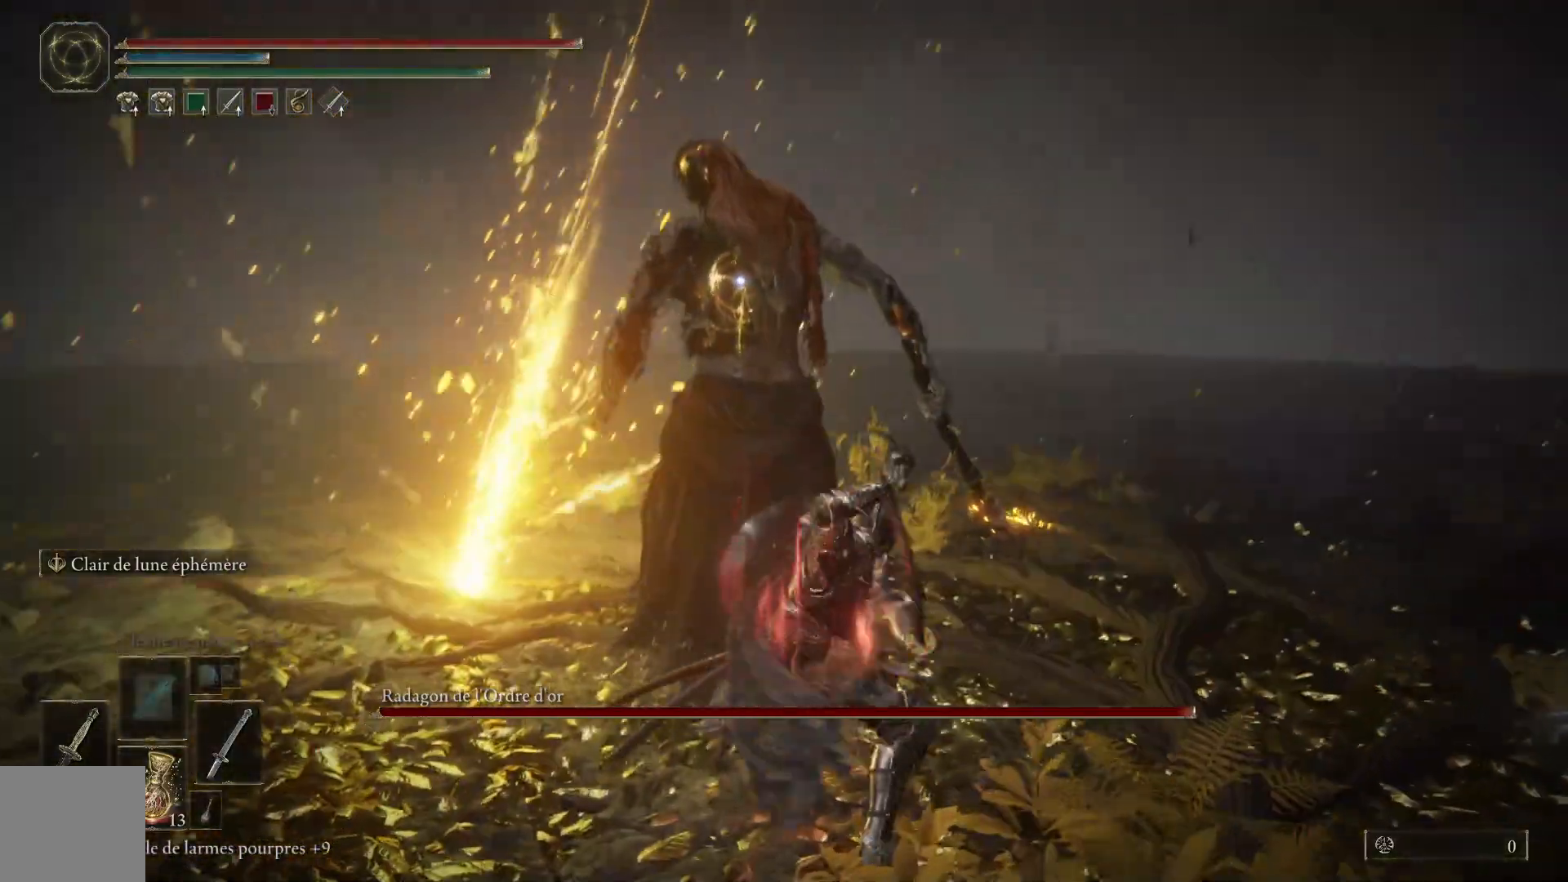
{"buttons": [], "left_stick": "down", "right_stick": "center", "events": [[267, "left_stick", "center"], [467, "left_stick", "down"]]}
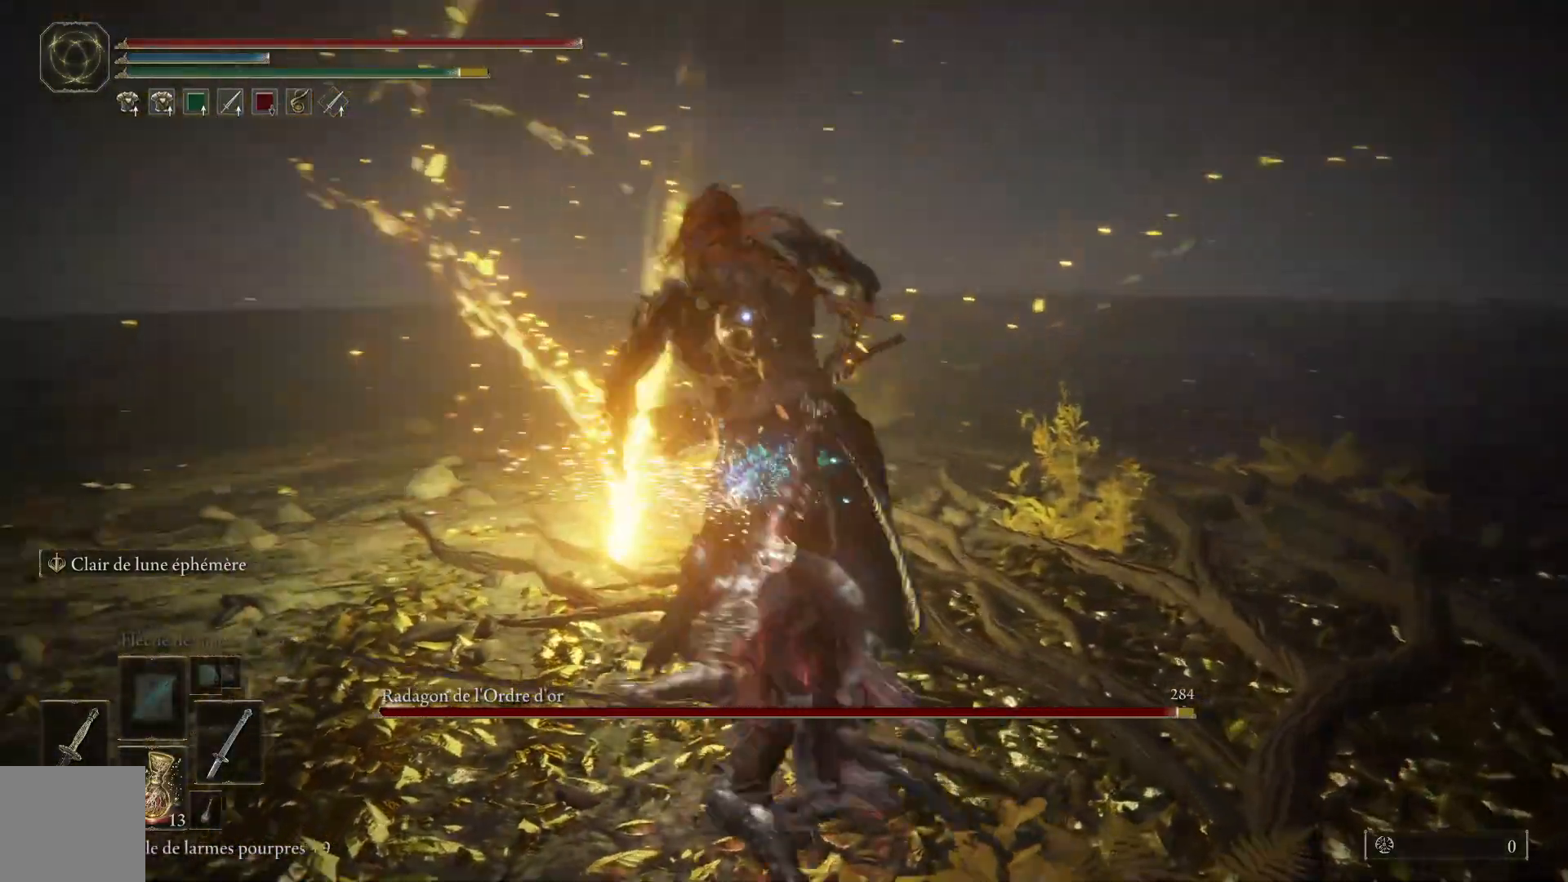
{"buttons": [], "left_stick": "down-left", "right_stick": "center", "events": [[167, "B", "down"], [333, "B", "up"], [433, "left_stick", "down-left"]]}
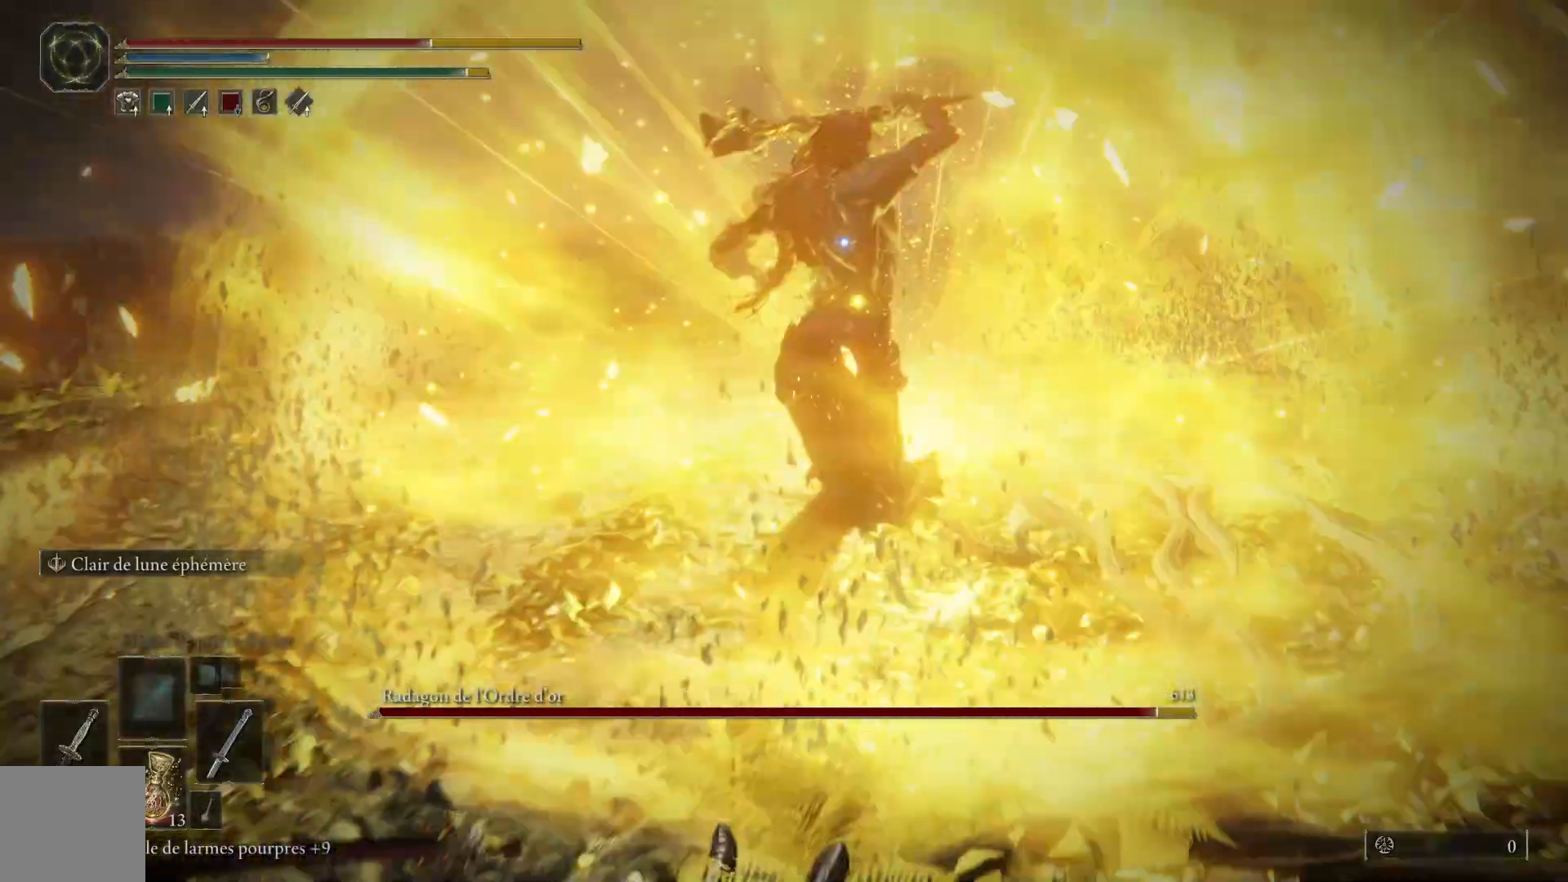
{"buttons": [], "left_stick": "down-left", "right_stick": "center", "events": [[300, "B", "down"], [450, "B", "up"]]}
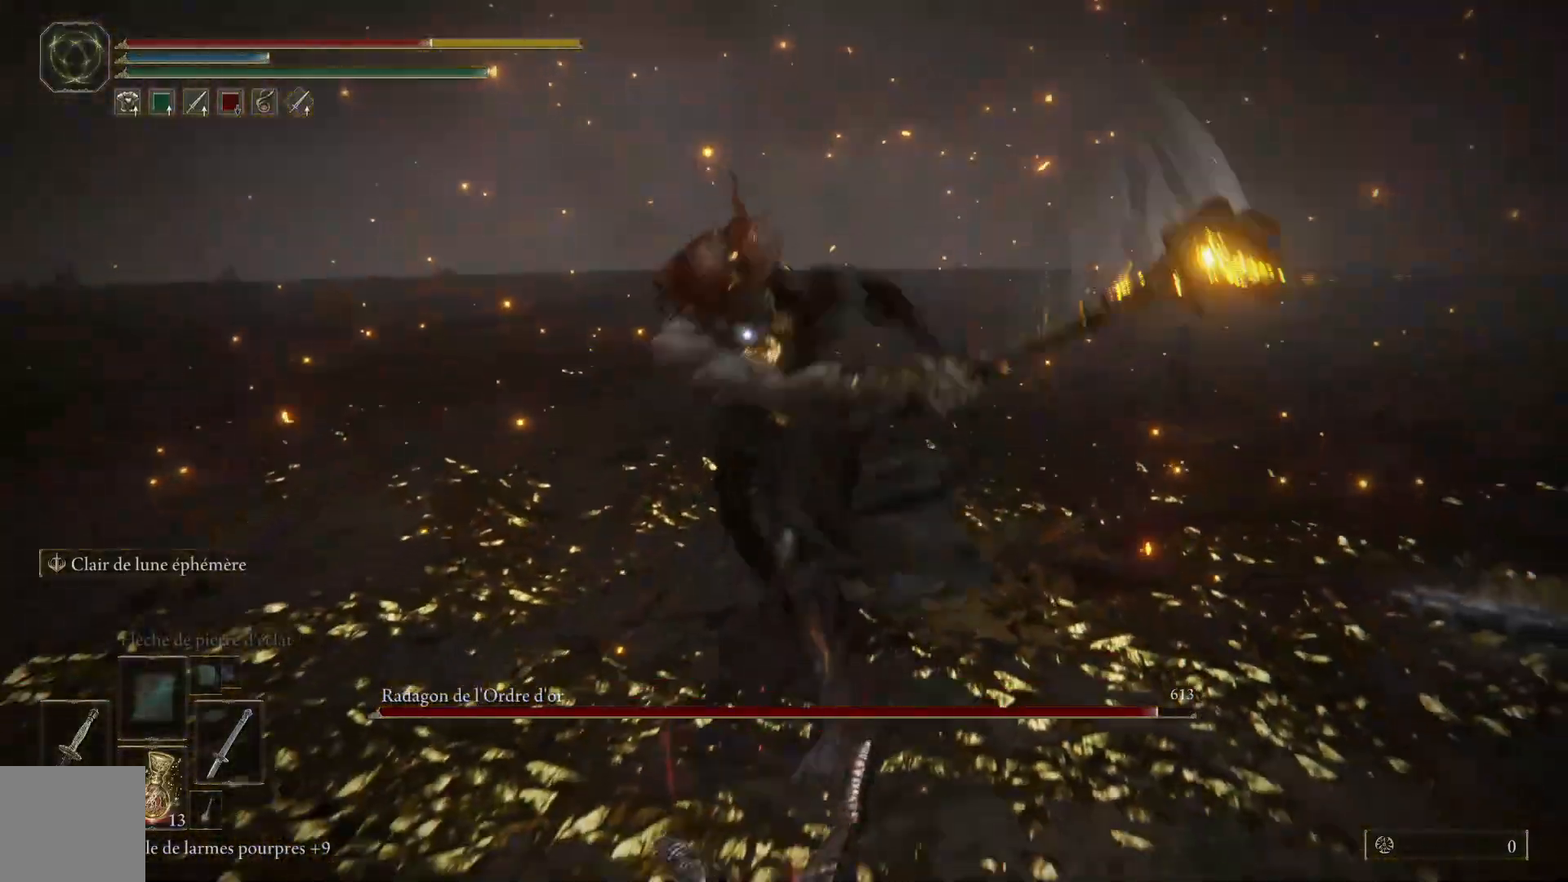
{"buttons": [], "left_stick": "down-left", "right_stick": "center", "events": []}
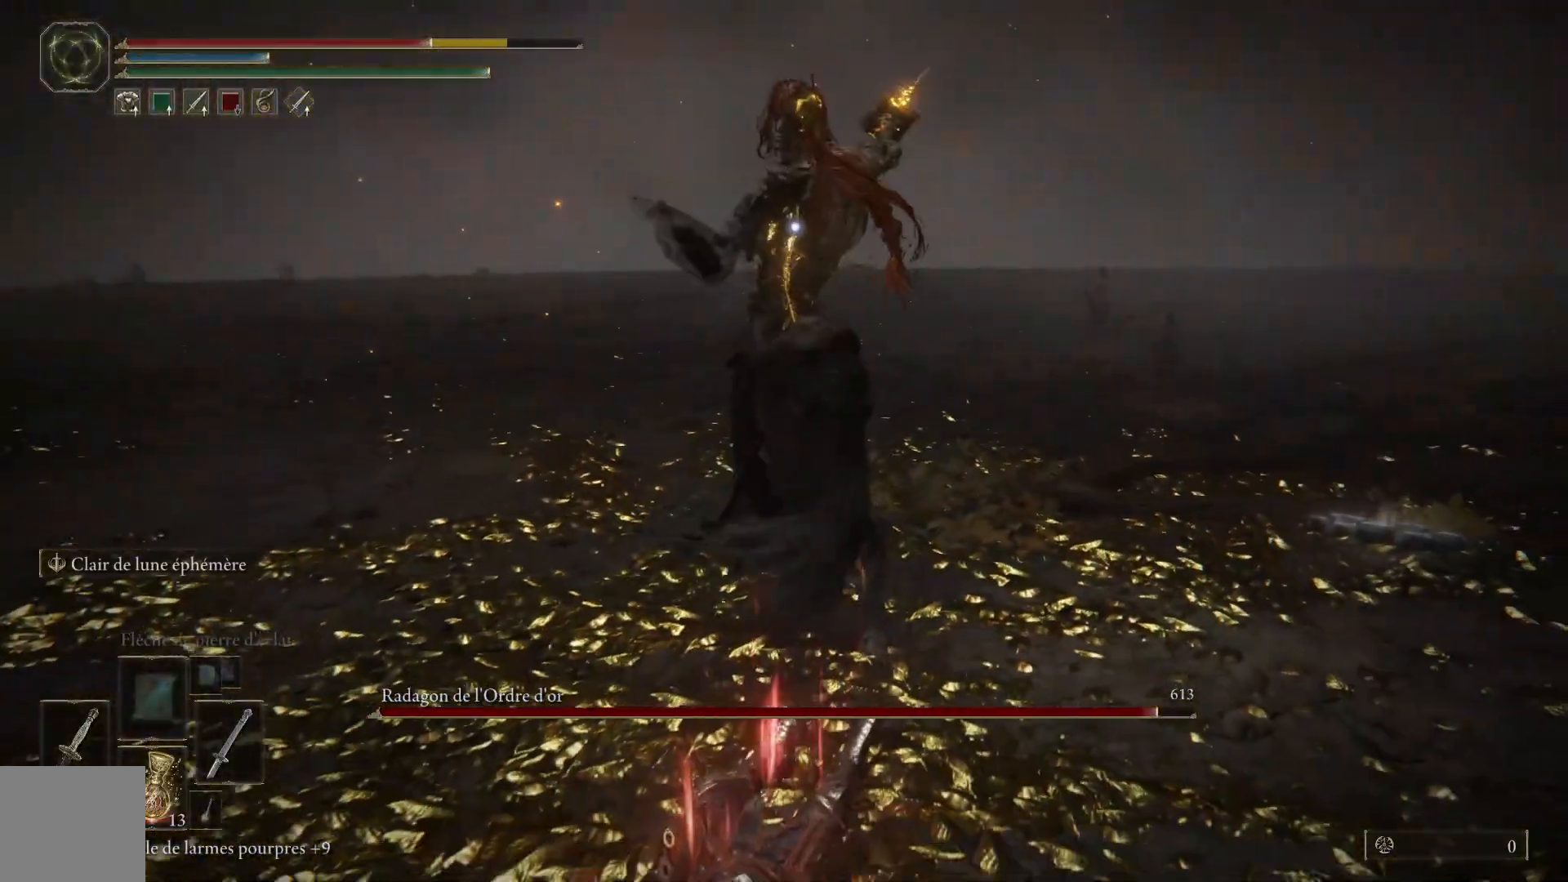
{"buttons": [], "left_stick": "down-left", "right_stick": "center", "events": [[200, "B", "down"], [350, "B", "up"]]}
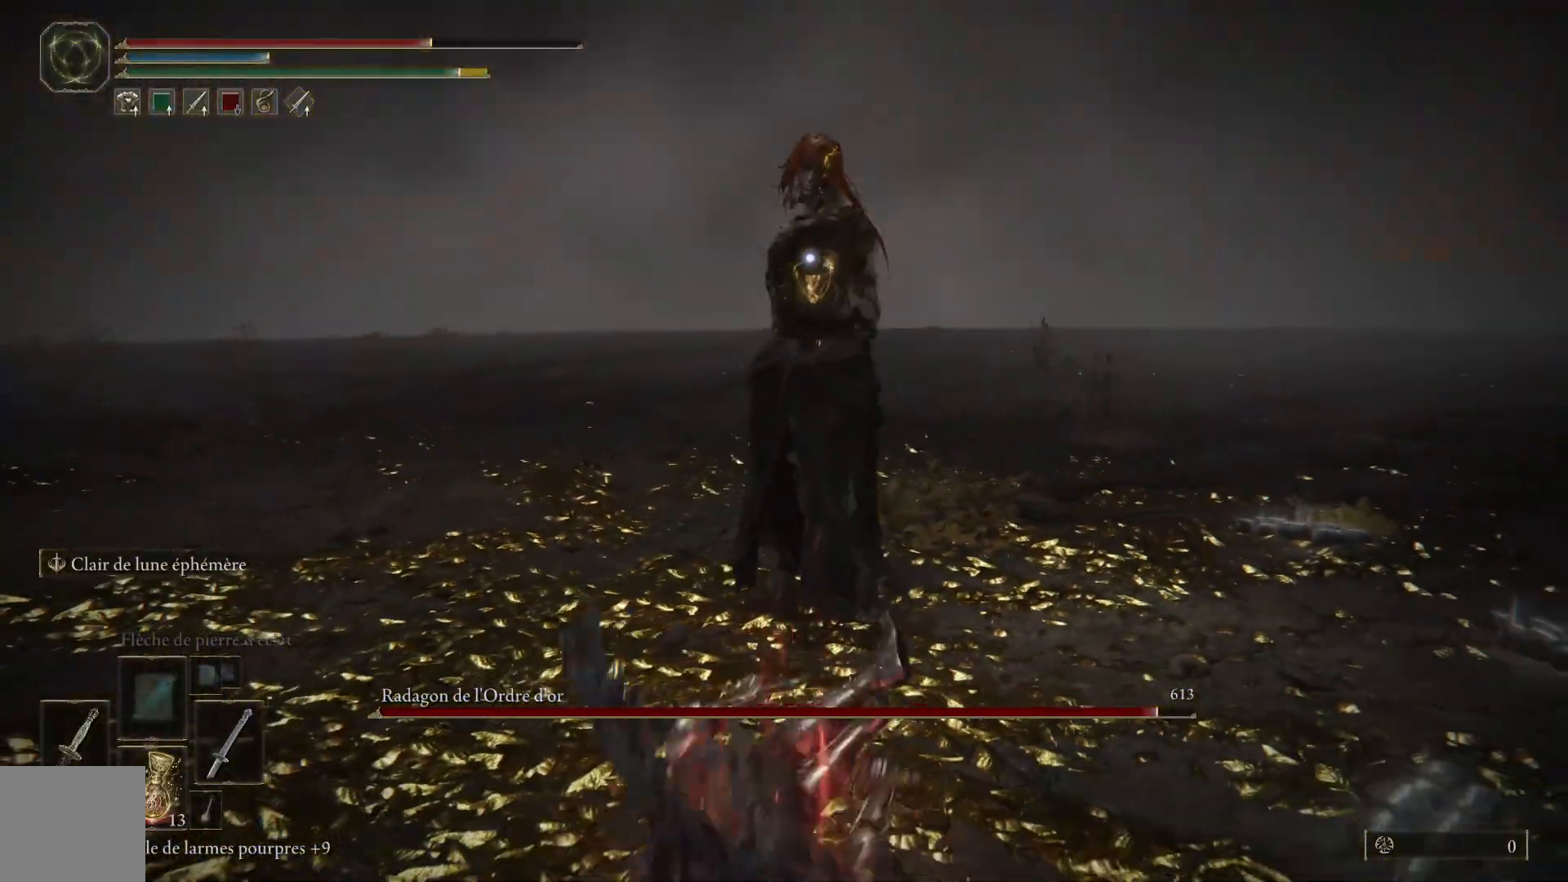
{"buttons": [], "left_stick": "down-right", "right_stick": "center", "events": [[467, "left_stick", "down-right"]]}
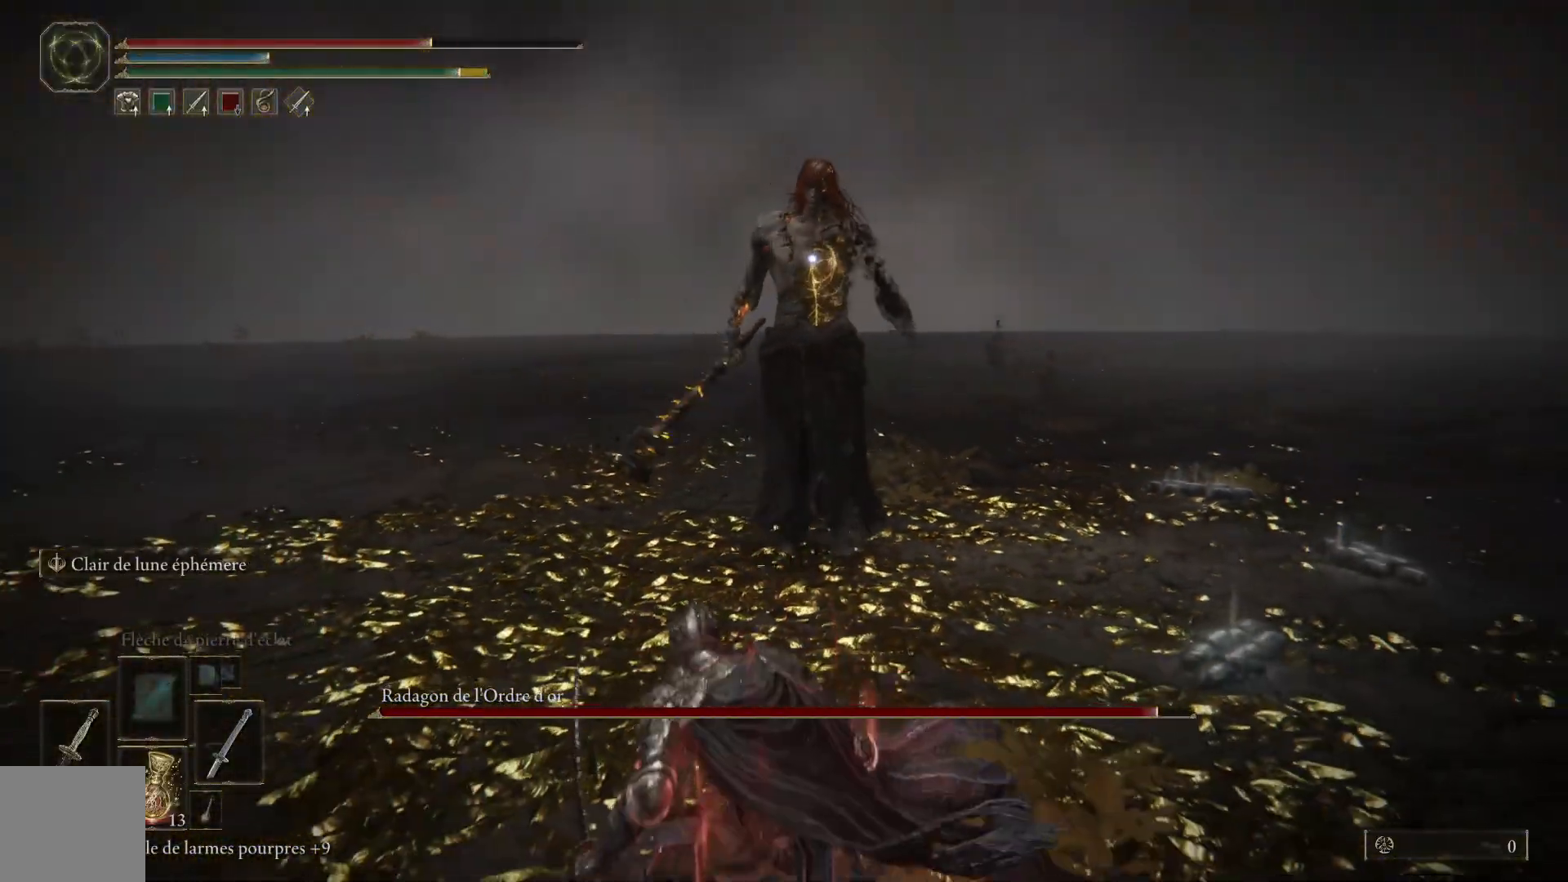
{"buttons": [], "left_stick": "right", "right_stick": "center", "events": [[333, "left_stick", "right"]]}
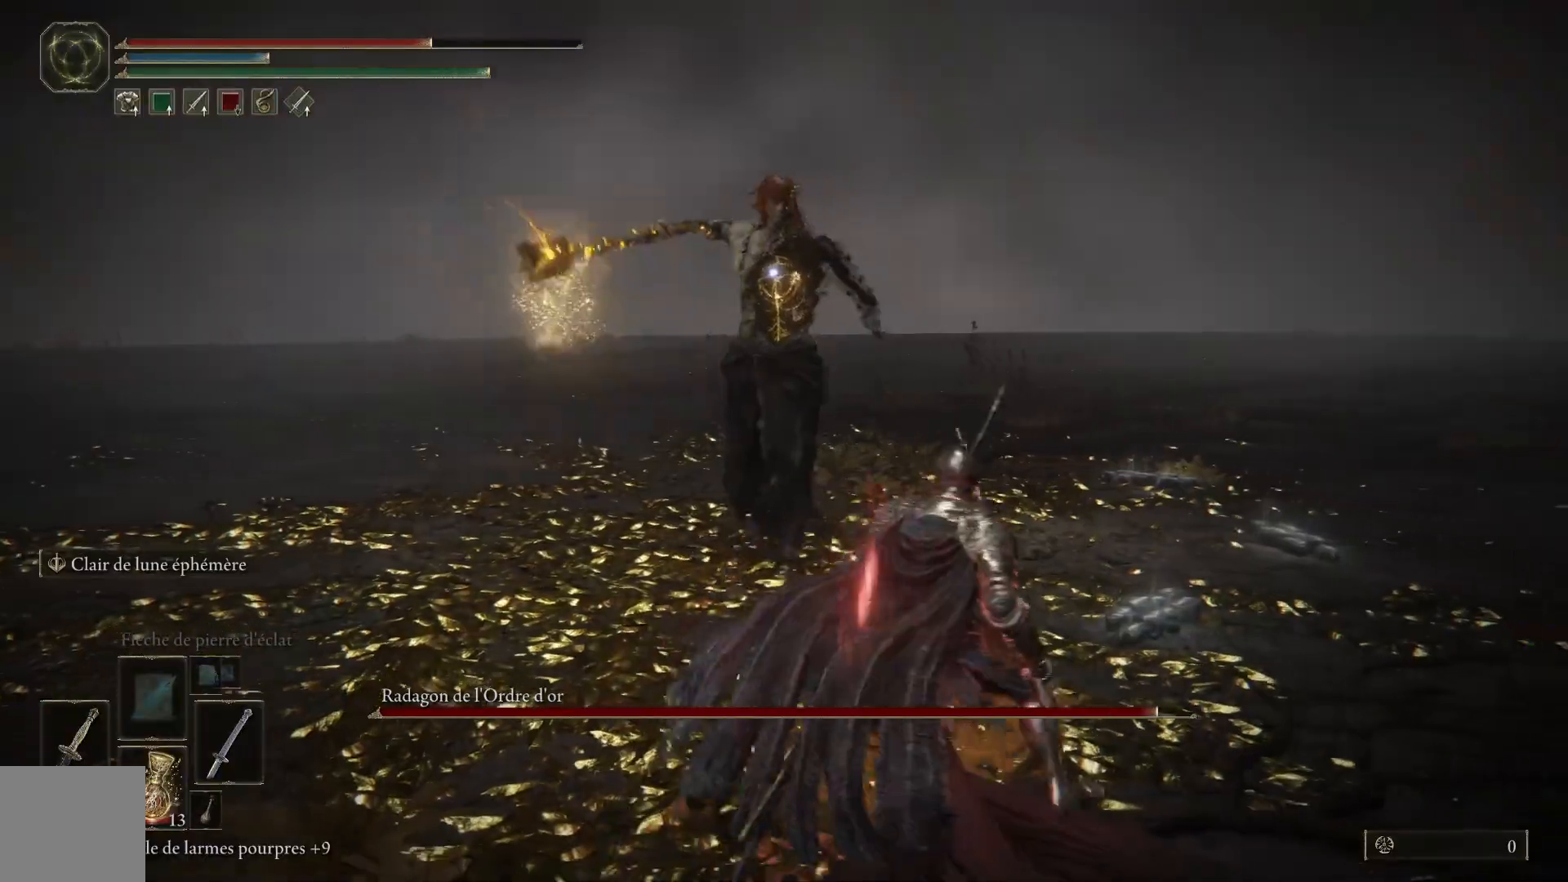
{"buttons": [], "left_stick": "up", "right_stick": "center", "events": [[83, "left_stick", "up-right"], [167, "B", "down"], [200, "left_stick", "up"], [367, "B", "up"]]}
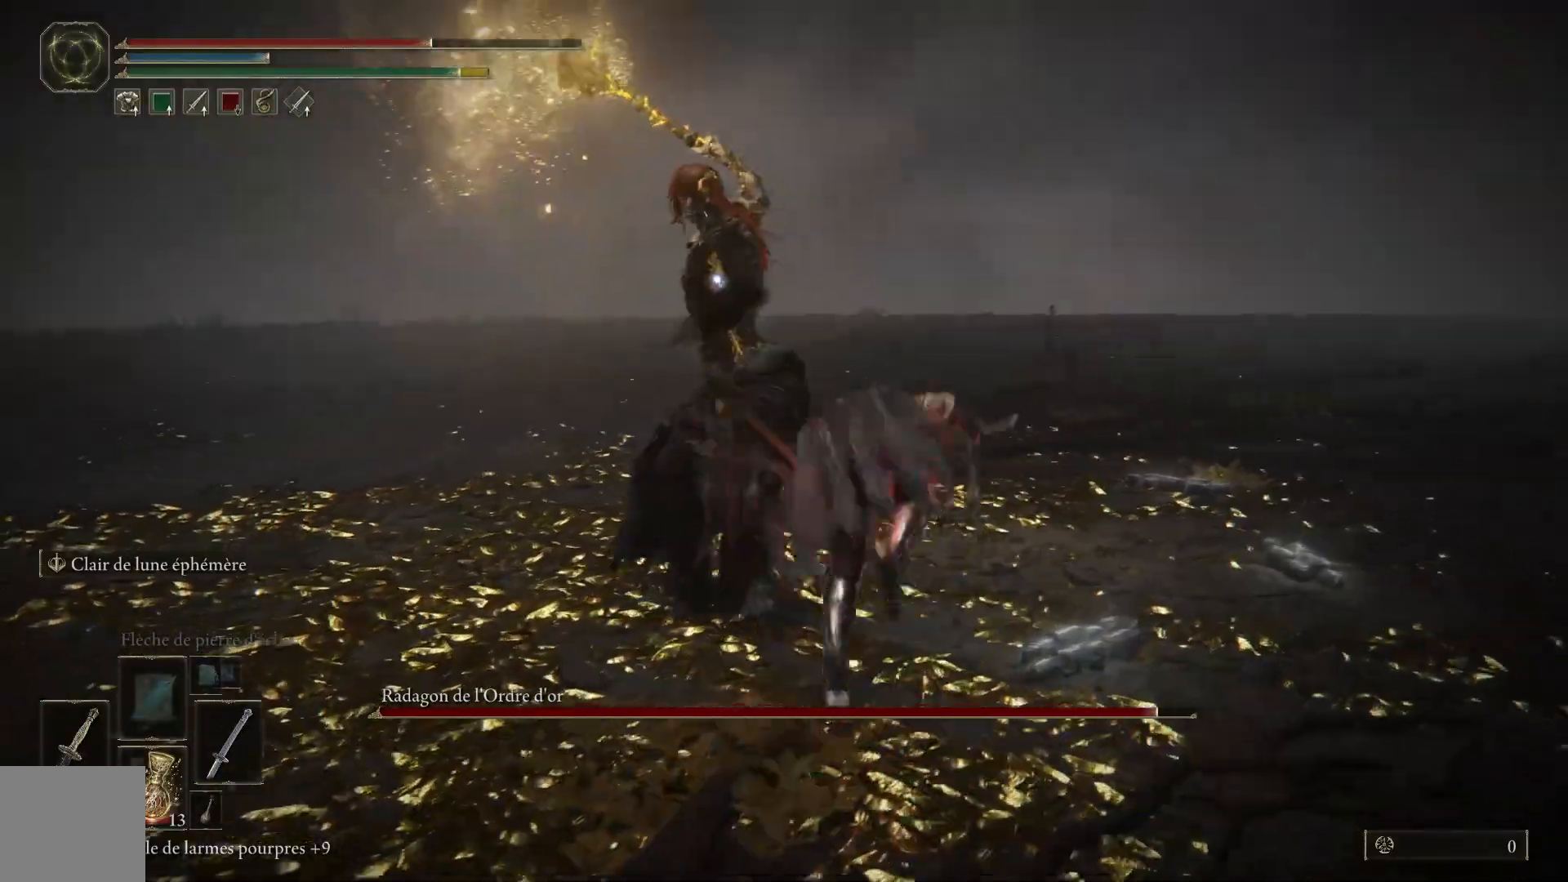
{"buttons": ["B"], "left_stick": "up", "right_stick": "center", "events": [[333, "B", "down"]]}
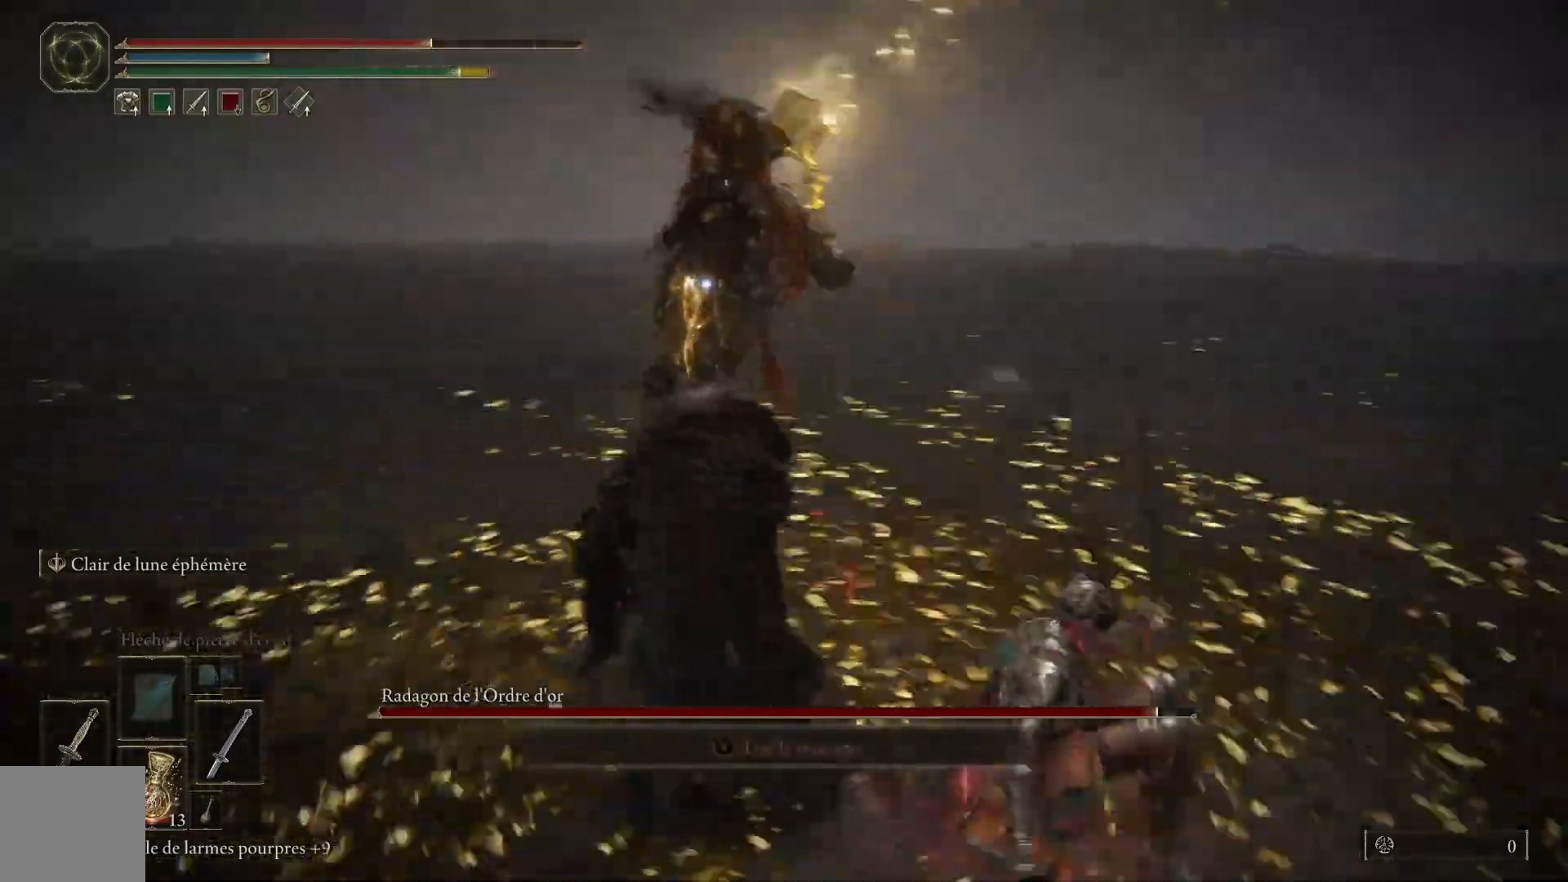
{"buttons": [], "left_stick": "up", "right_stick": "center", "events": [[17, "B", "up"]]}